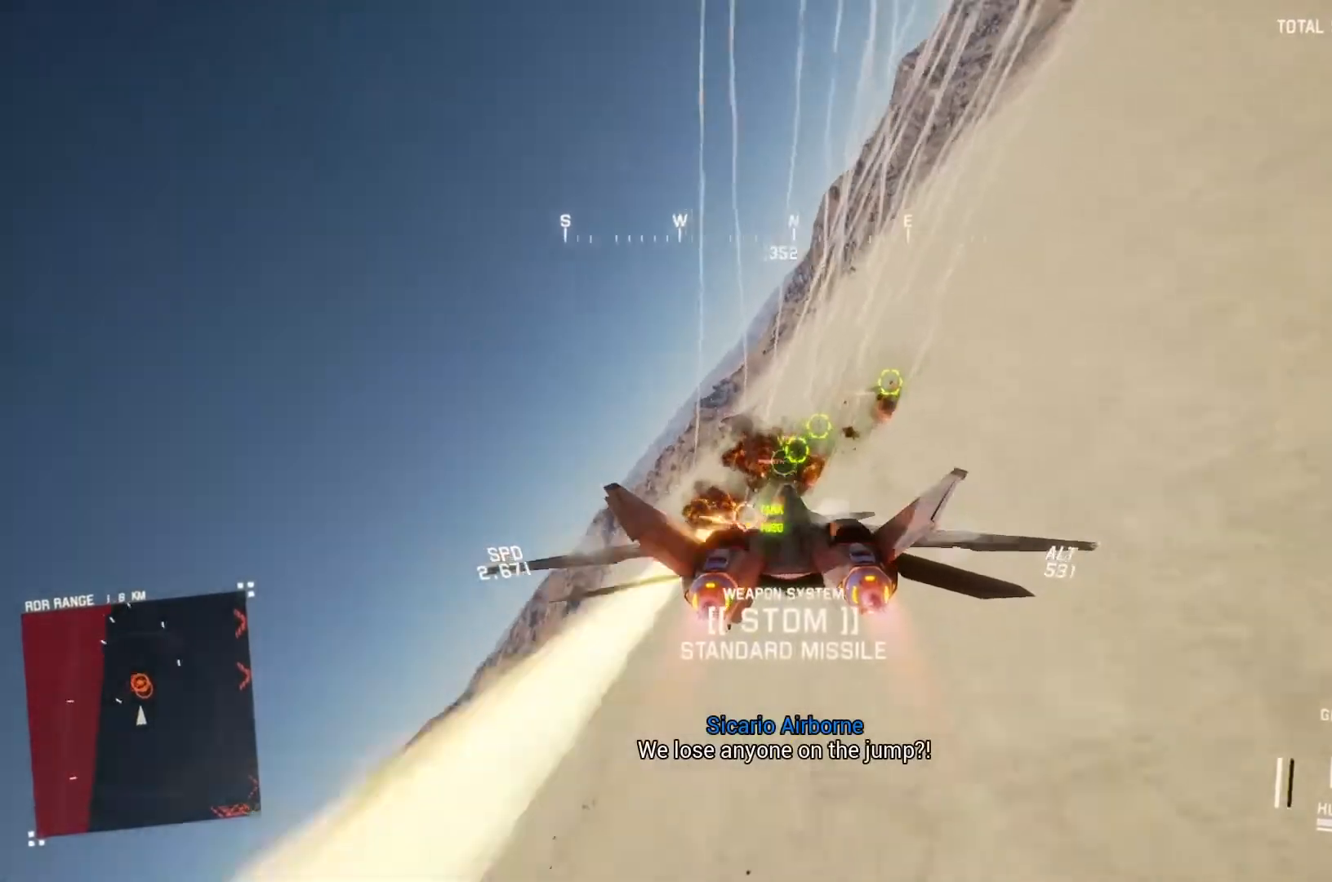
Gameplay with a controller (Xbox layout); each line is a JSON object with the inputs held at the frame after it. "button_events" lists button changes between this image and that frame as [ms after this image, input, new state], when the widget could be followed in between (sticks are given only as held states).
{"buttons": ["R2"], "left_stick": "down", "right_stick": "center", "button_events": [[33, "L1", "up"], [100, "Y", "down"], [167, "Y", "up"], [233, "L1", "down"], [333, "L1", "up"], [367, "R1", "down"], [500, "R1", "up"]]}
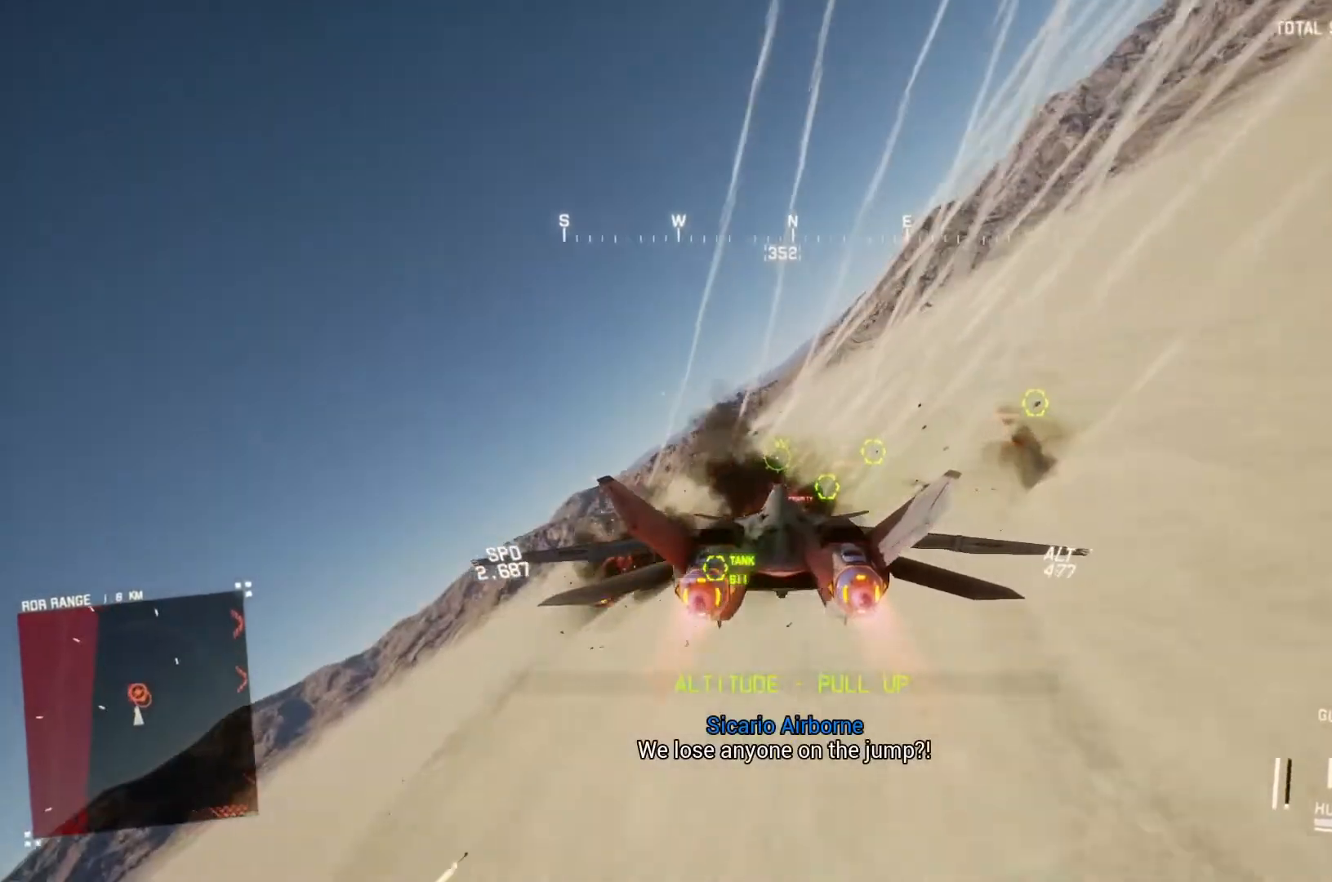
{"buttons": ["L1", "R2"], "left_stick": "down-left", "right_stick": "center", "button_events": [[67, "L1", "down"]]}
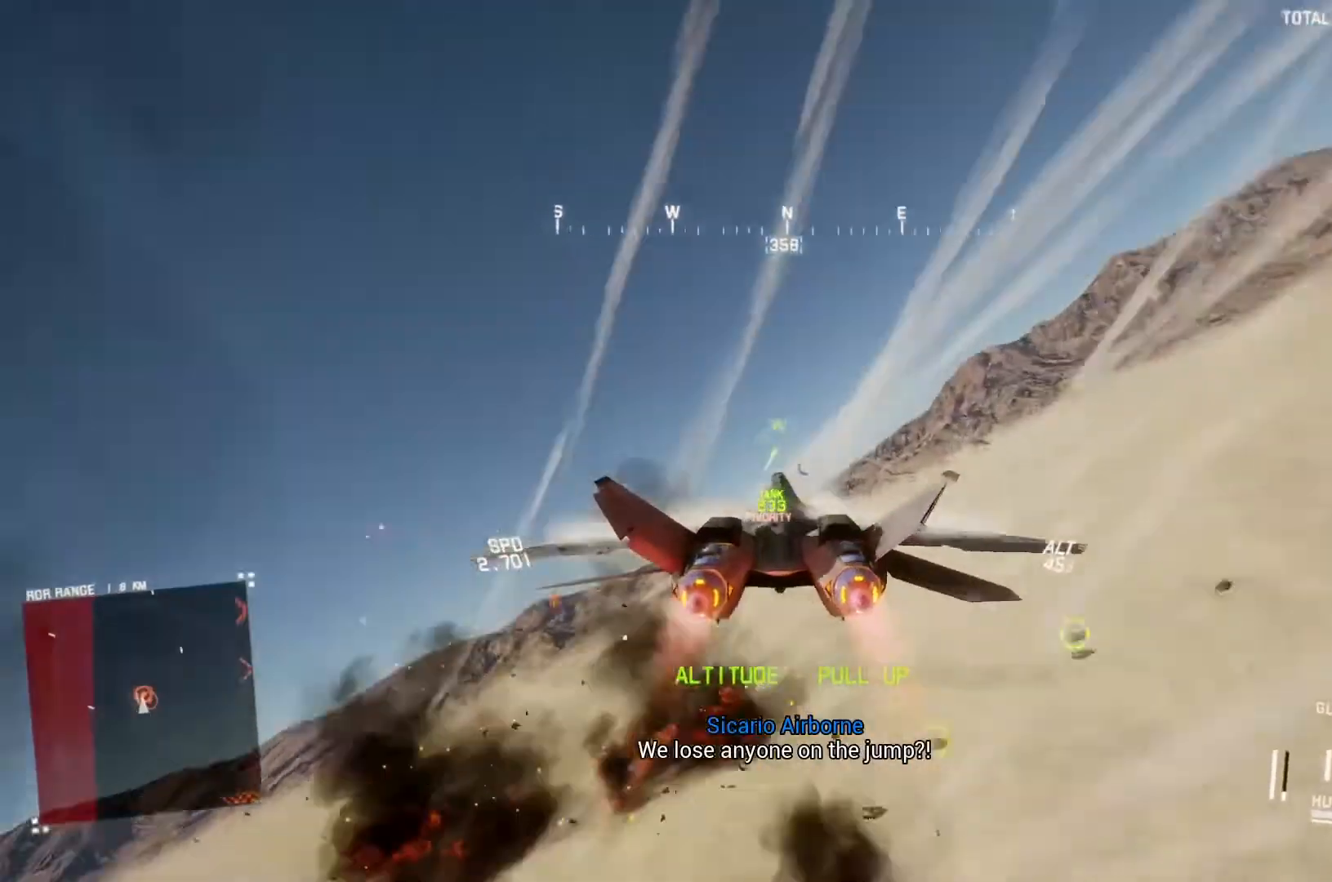
{"buttons": ["R2"], "left_stick": "center", "right_stick": "left", "button_events": [[200, "L1", "up"]]}
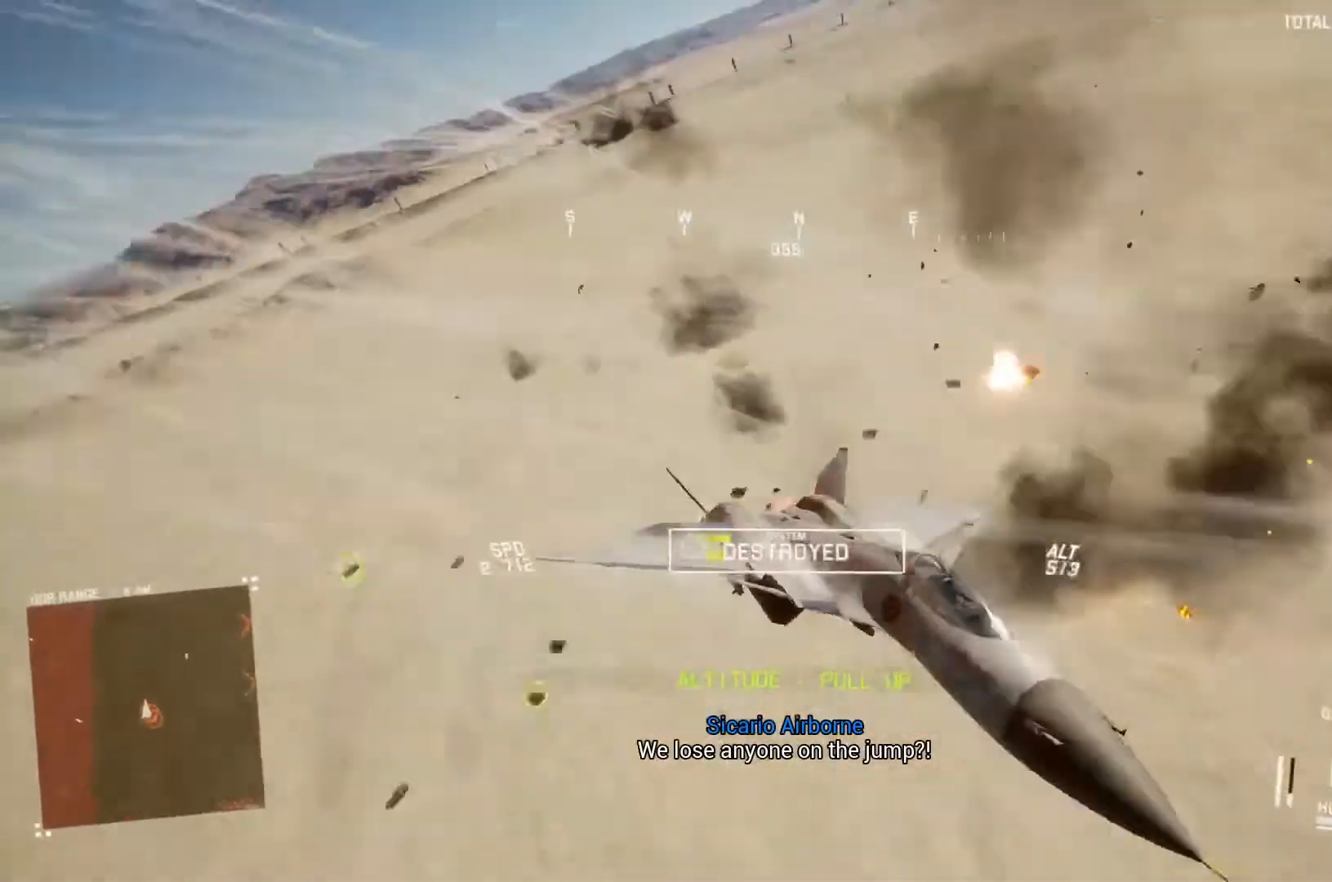
{"buttons": ["R2"], "left_stick": "center", "right_stick": "left", "button_events": [[367, "Y", "down"], [467, "Y", "up"]]}
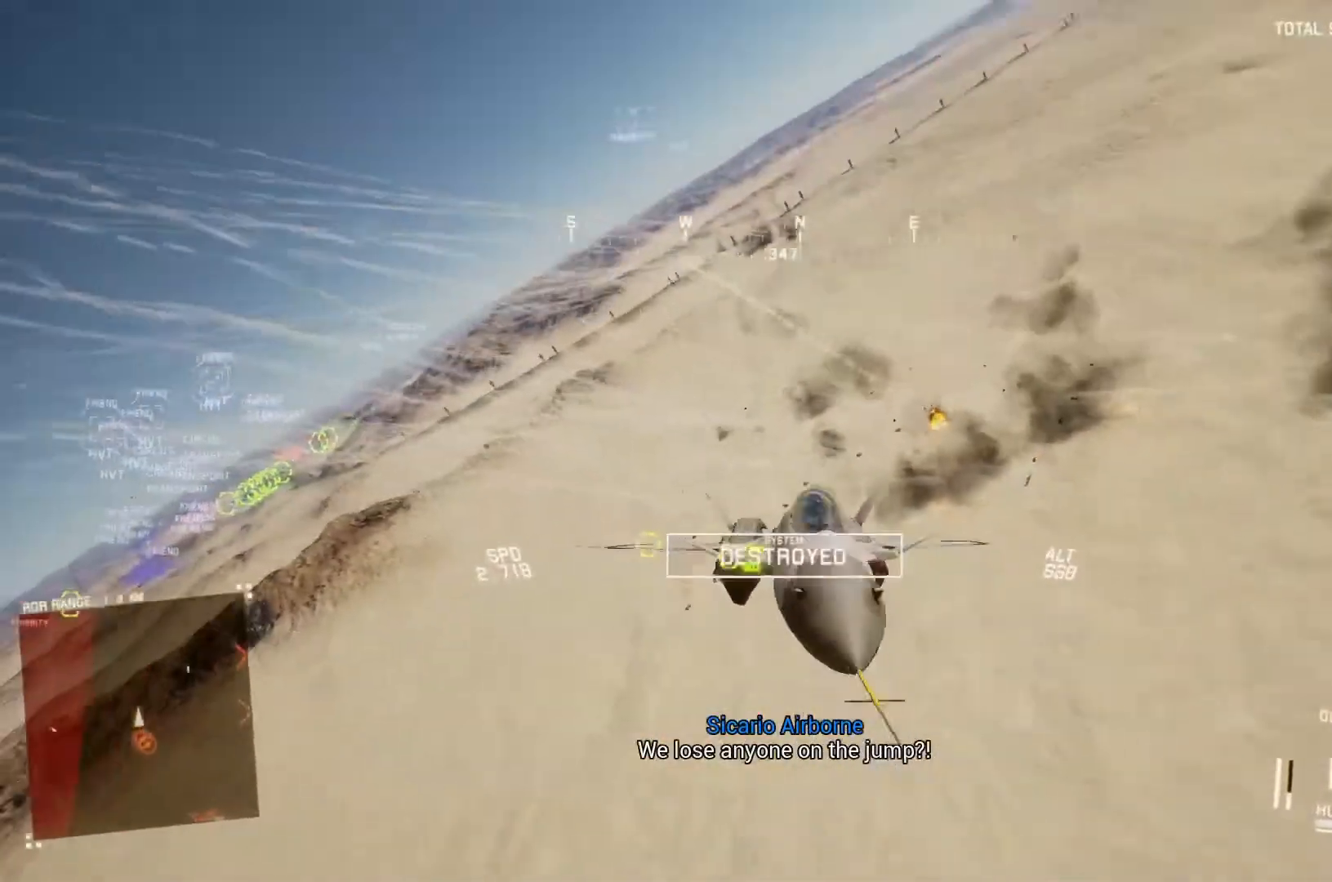
{"buttons": ["L2"], "left_stick": "down", "right_stick": "left", "button_events": [[200, "Y", "down"], [300, "Y", "up"], [400, "L2", "down"], [433, "R2", "up"]]}
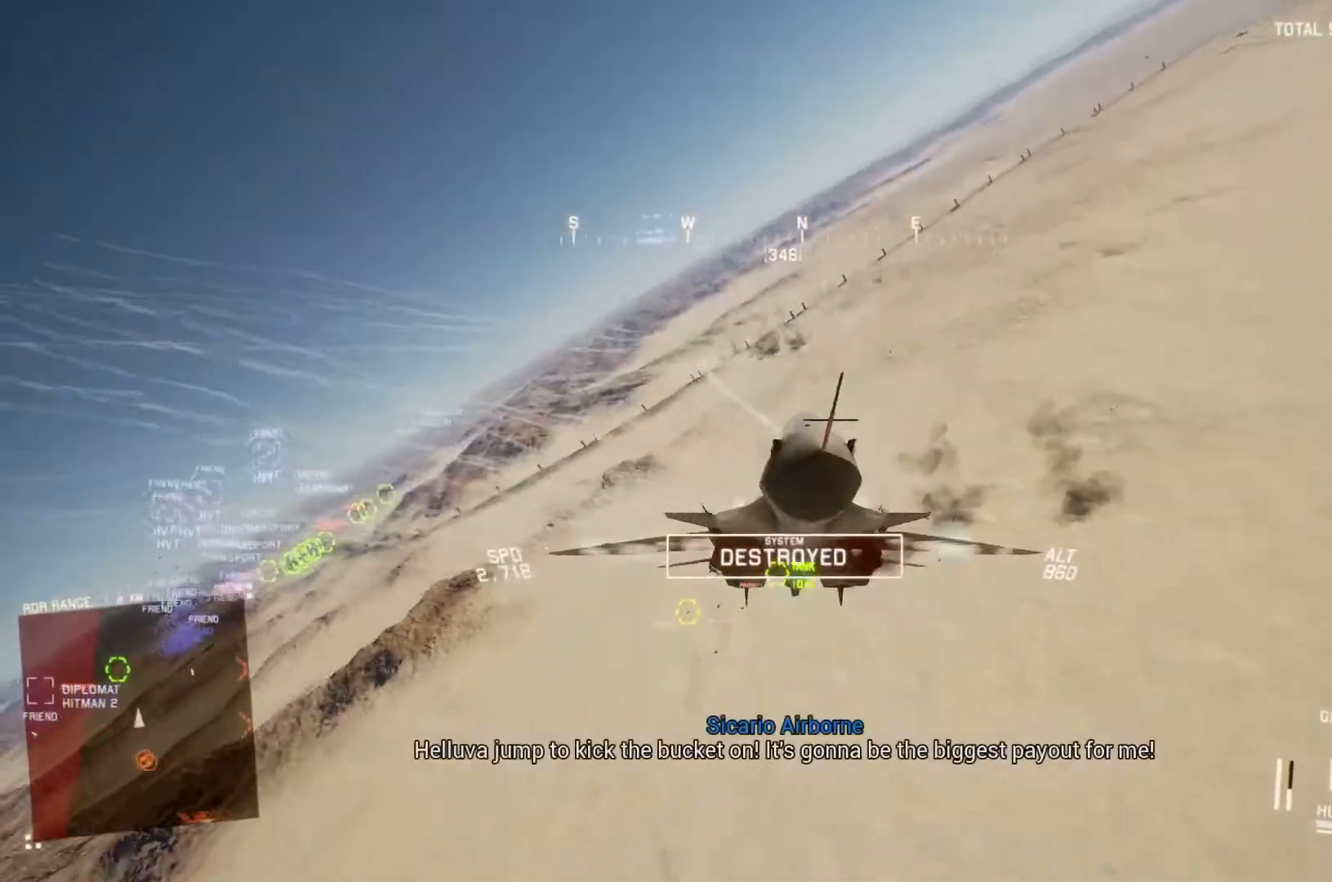
{"buttons": ["L2"], "left_stick": "down", "right_stick": "up-left", "button_events": []}
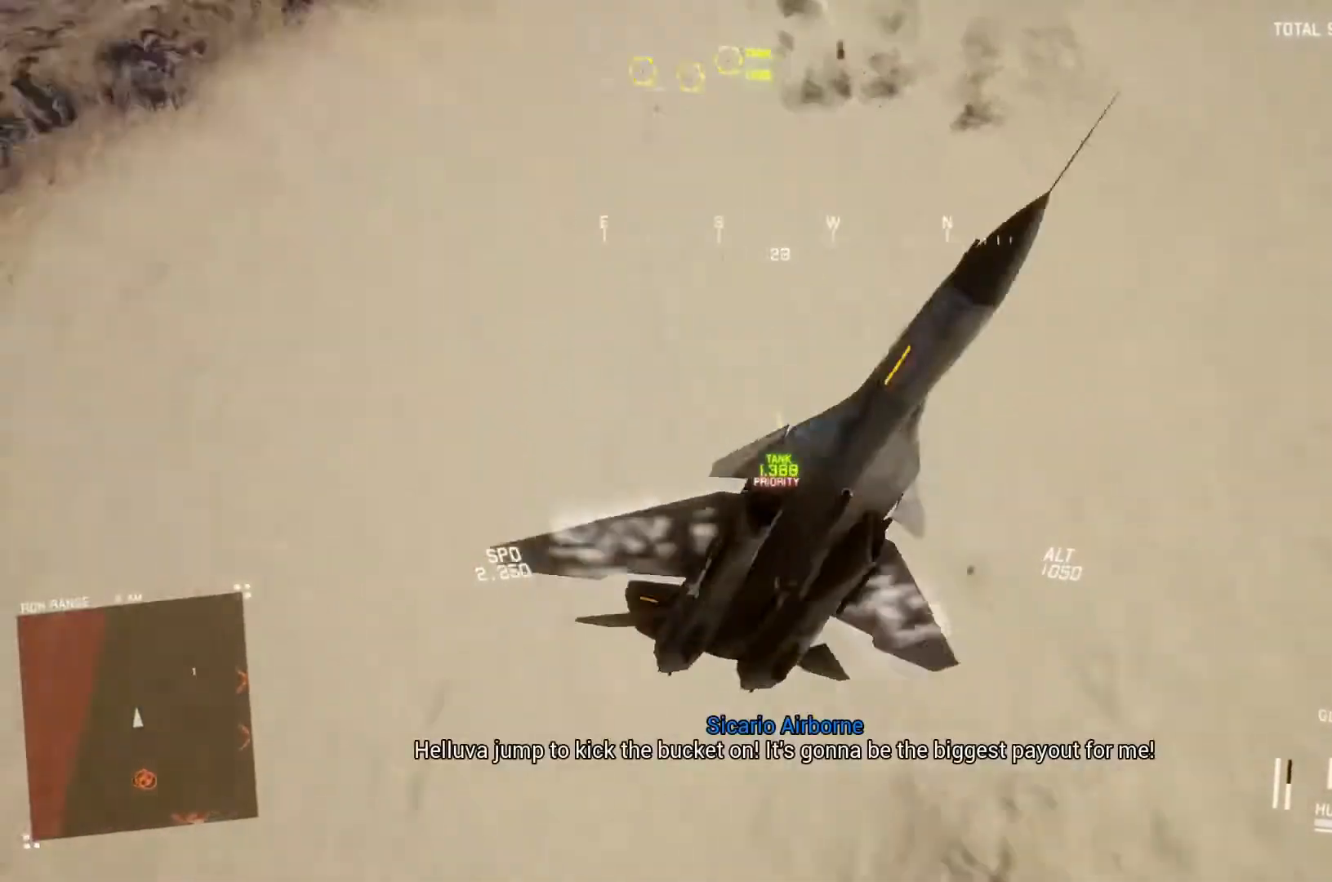
{"buttons": ["L1", "R1", "R2"], "left_stick": "center", "right_stick": "center", "button_events": [[100, "L2", "up"], [167, "R2", "down"], [200, "R1", "down"], [500, "L1", "down"]]}
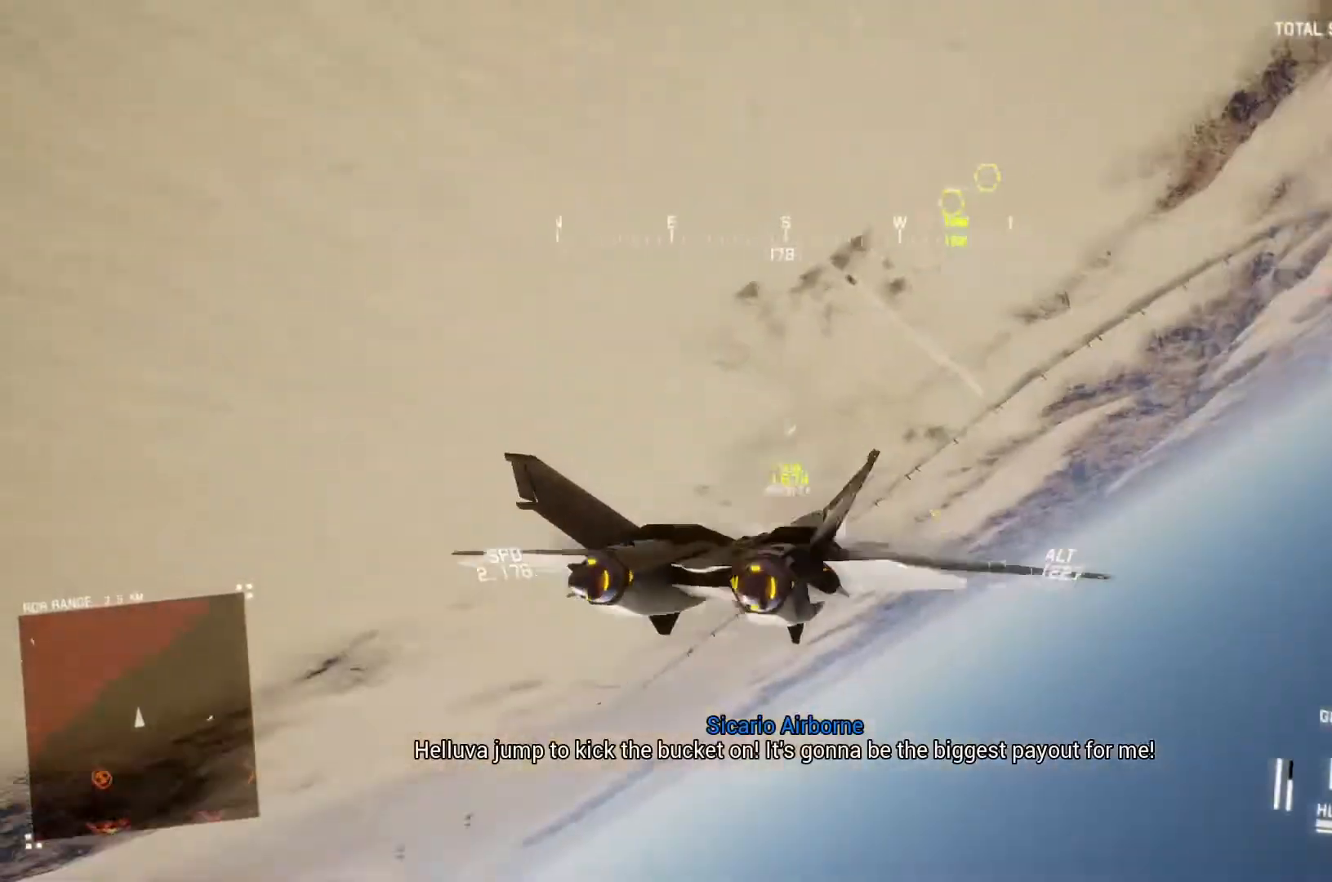
{"buttons": ["L1", "R2"], "left_stick": "center", "right_stick": "center", "button_events": [[167, "R1", "up"]]}
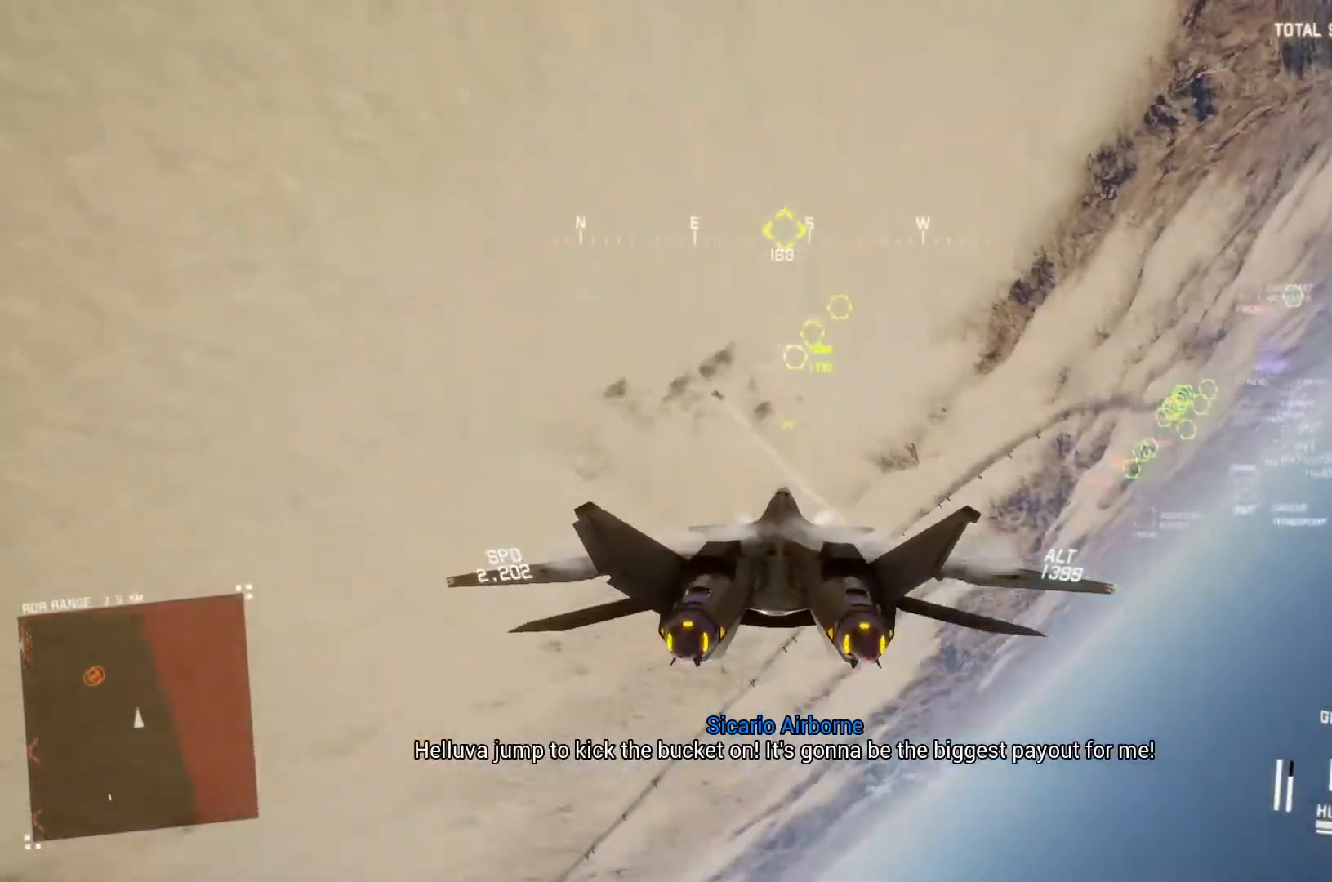
{"buttons": ["L1", "R2"], "left_stick": "center", "right_stick": "center", "button_events": []}
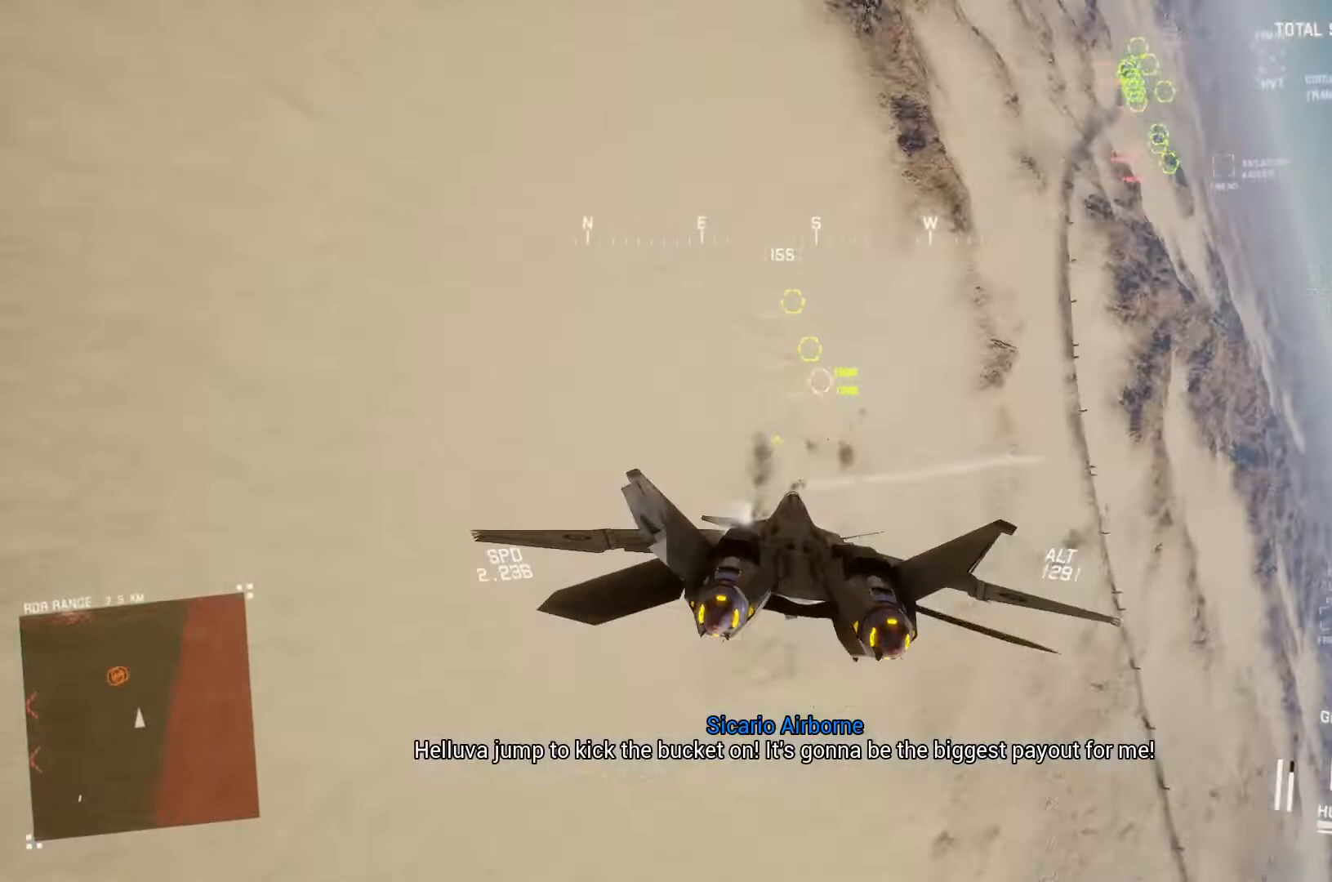
{"buttons": ["R2"], "left_stick": "down", "right_stick": "center", "button_events": [[133, "B", "down"], [233, "B", "up"], [267, "L1", "up"]]}
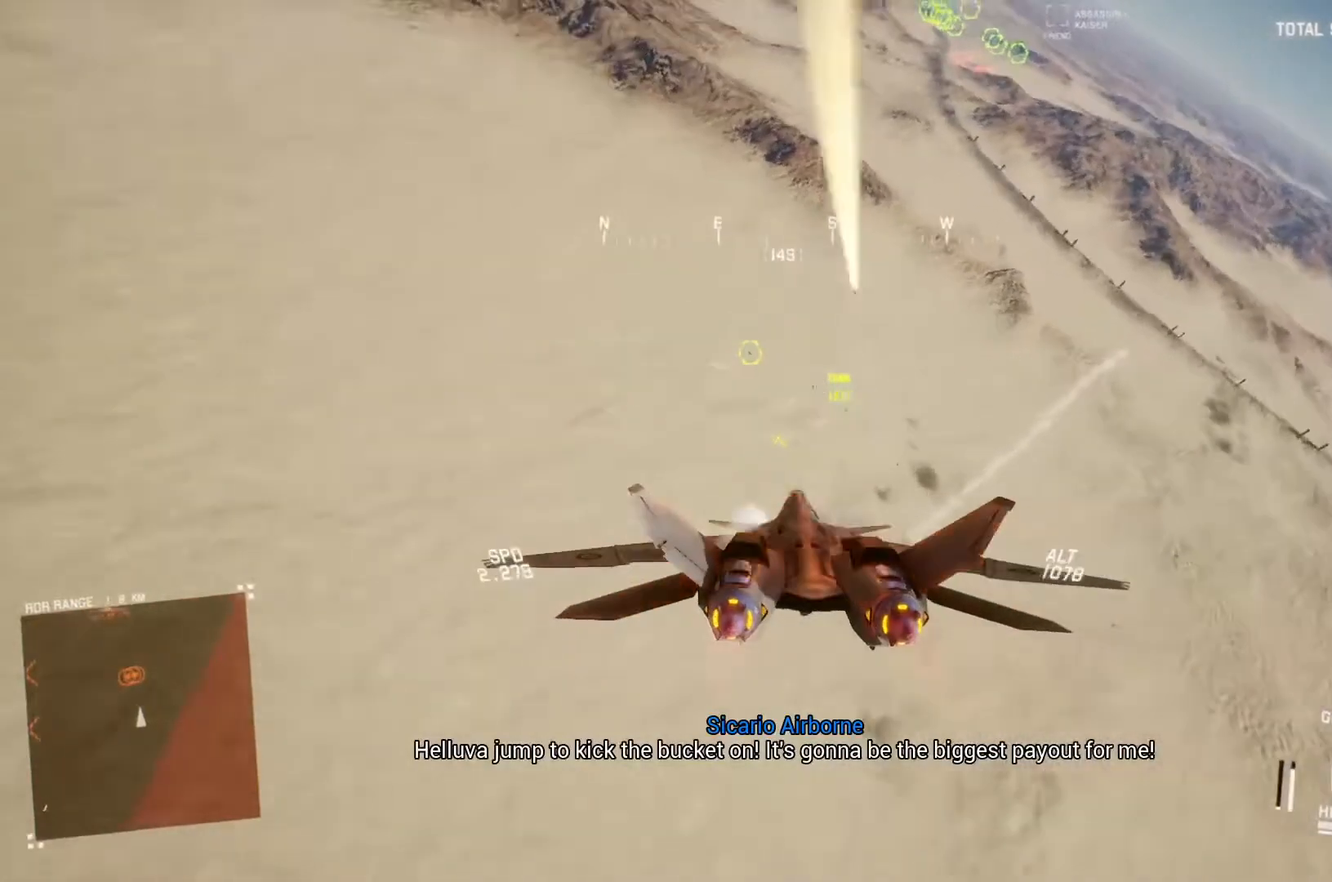
{"buttons": ["B", "L1", "R2"], "left_stick": "center", "right_stick": "center", "button_events": [[33, "R1", "down"], [167, "L1", "down"], [200, "R1", "up"], [467, "B", "down"]]}
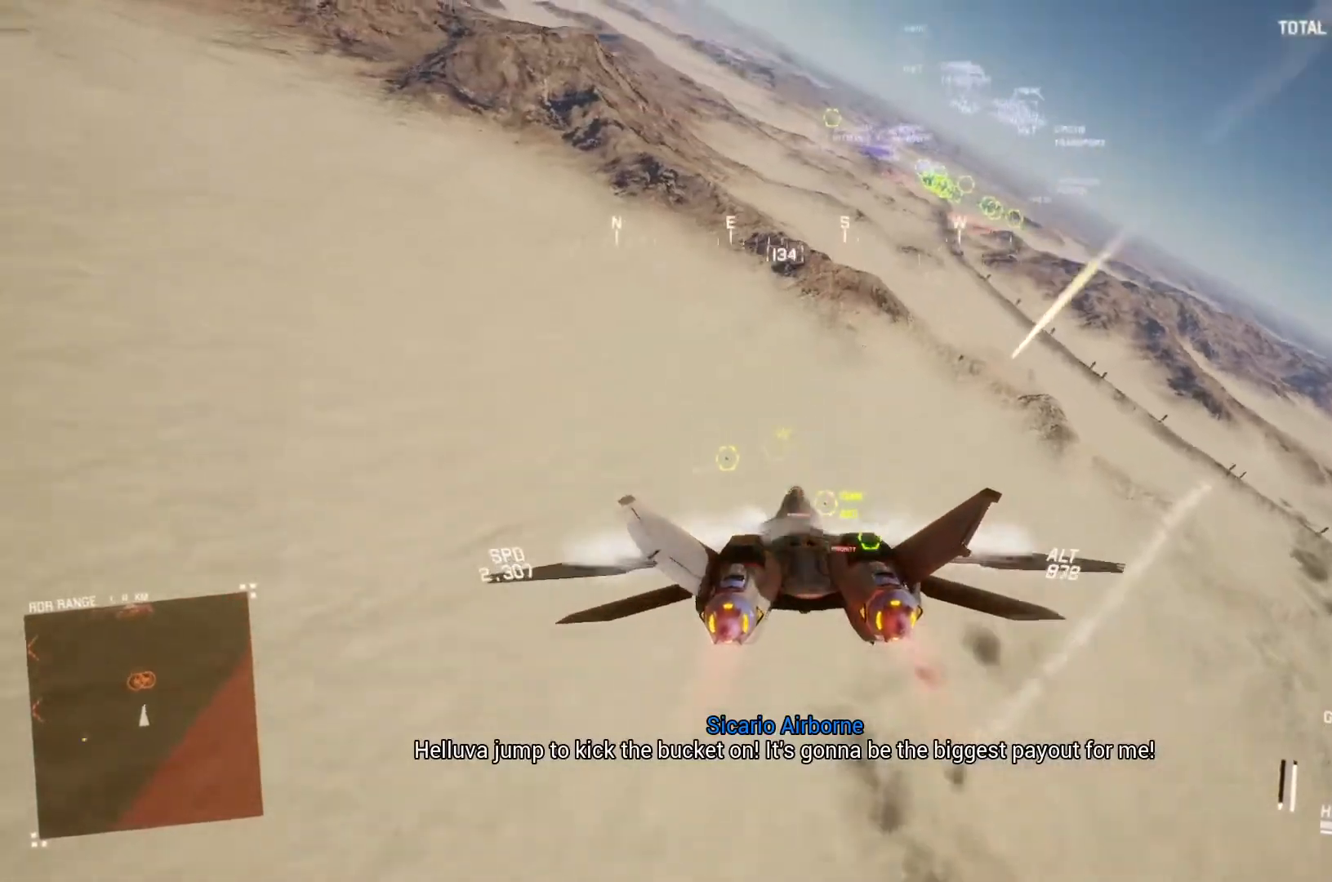
{"buttons": ["A", "L1"], "left_stick": "down", "right_stick": "center", "button_events": [[100, "B", "up"], [267, "A", "down"], [400, "A", "up"], [467, "A", "down"], [500, "R2", "up"]]}
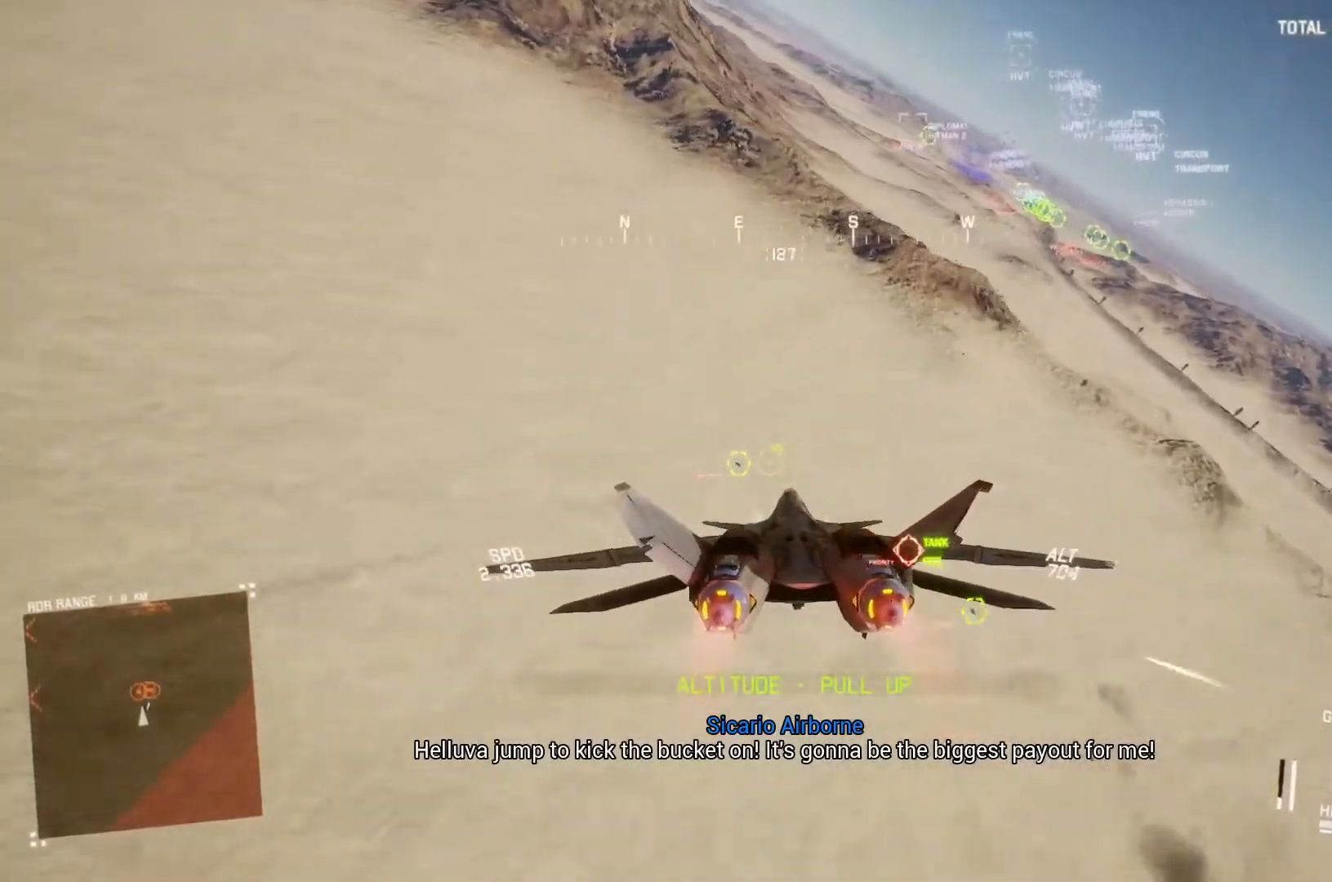
{"buttons": ["L1", "R2"], "left_stick": "down", "right_stick": "center", "button_events": [[33, "A", "up"], [100, "A", "down"], [267, "R2", "down"], [333, "A", "up"]]}
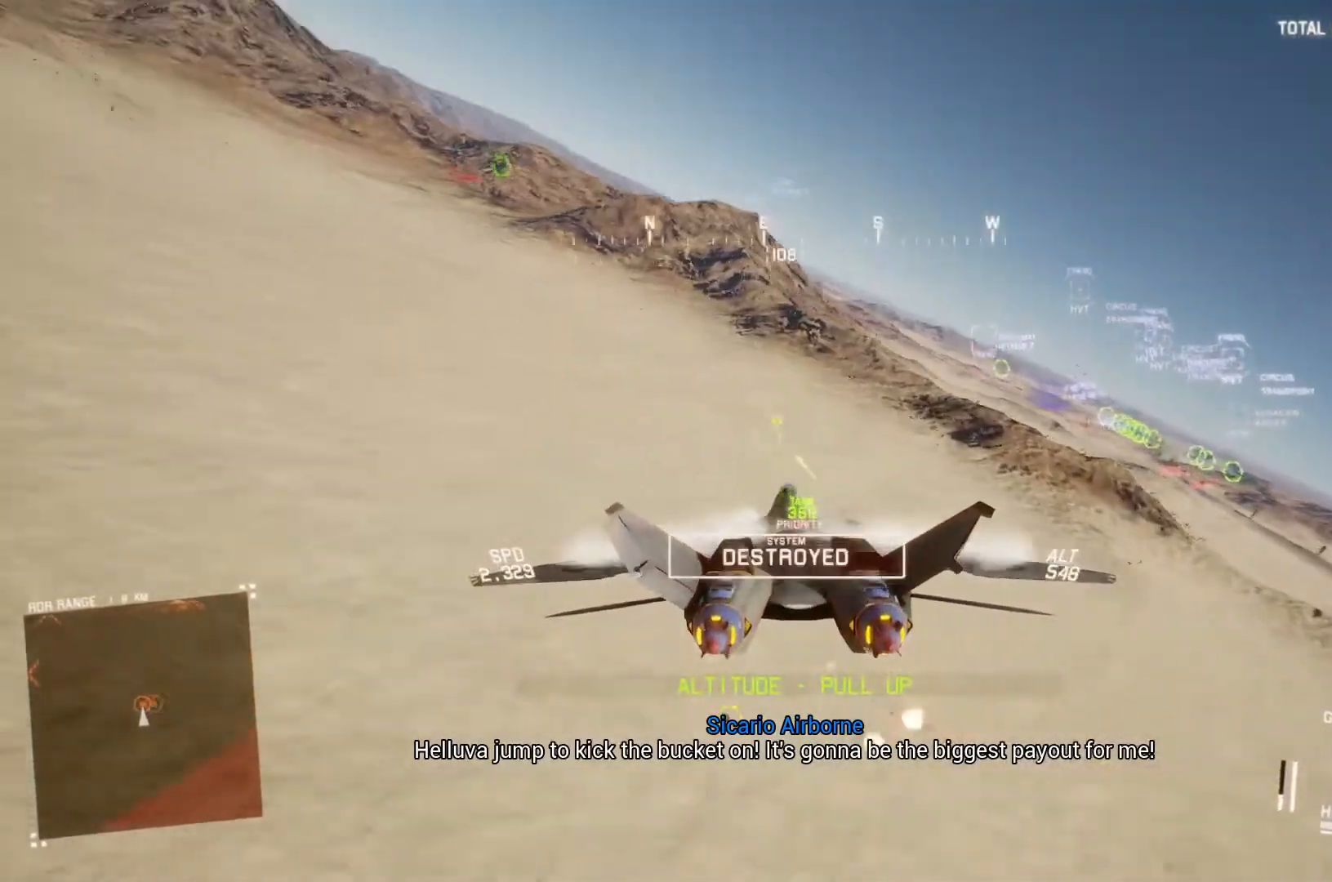
{"buttons": ["R2"], "left_stick": "down", "right_stick": "left", "button_events": [[400, "L1", "up"]]}
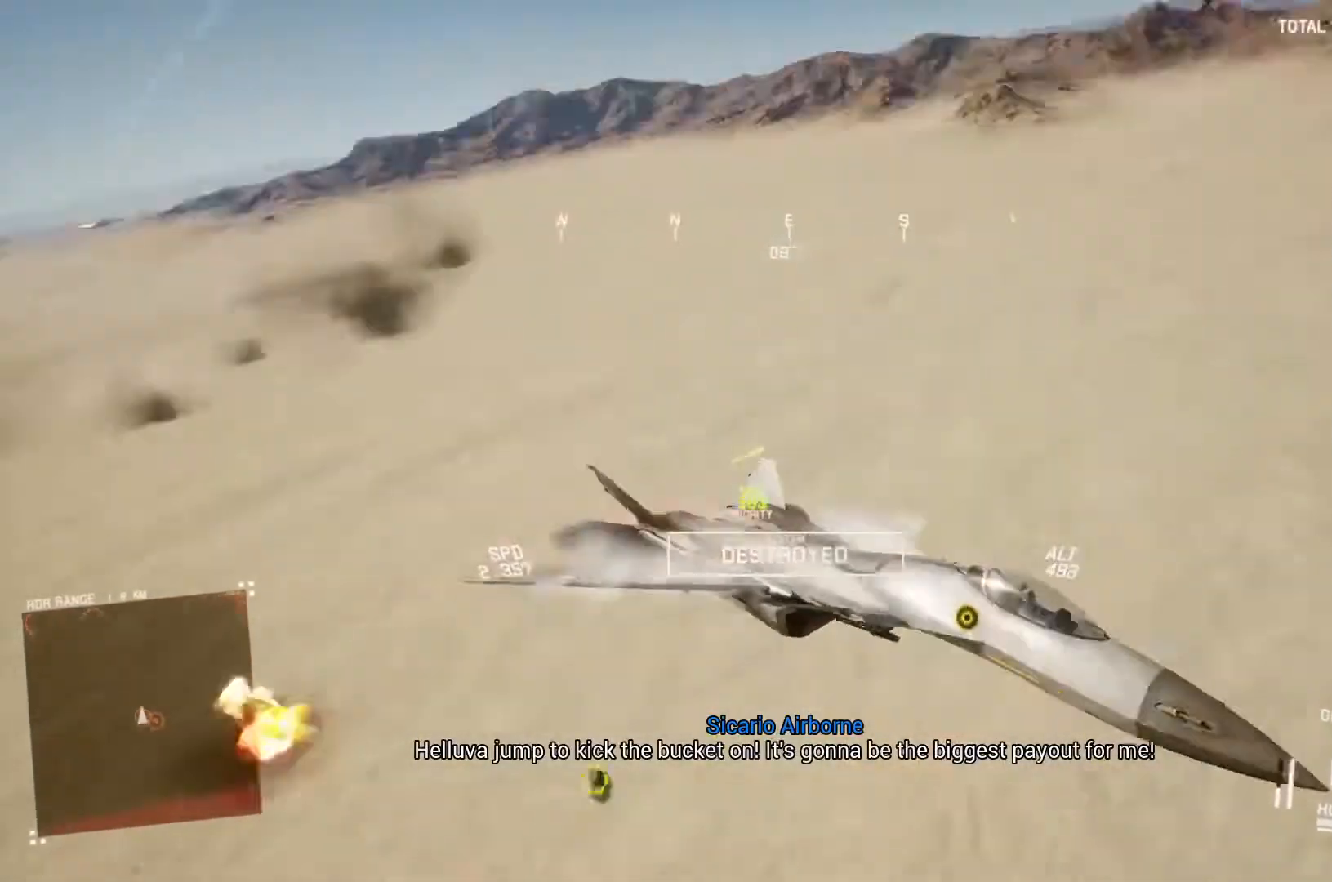
{"buttons": ["R2"], "left_stick": "center", "right_stick": "left", "button_events": []}
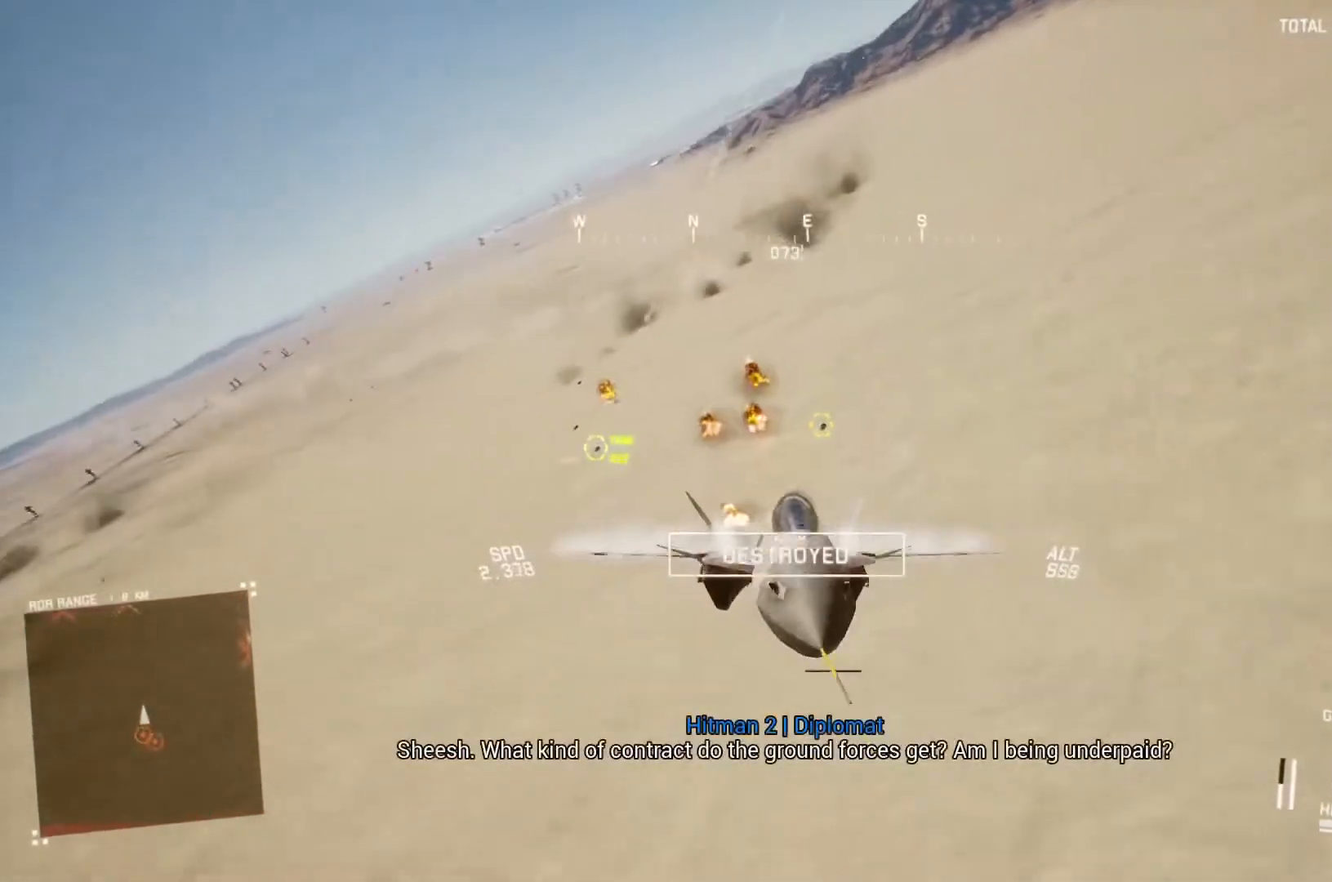
{"buttons": ["R2"], "left_stick": "down", "right_stick": "left", "button_events": []}
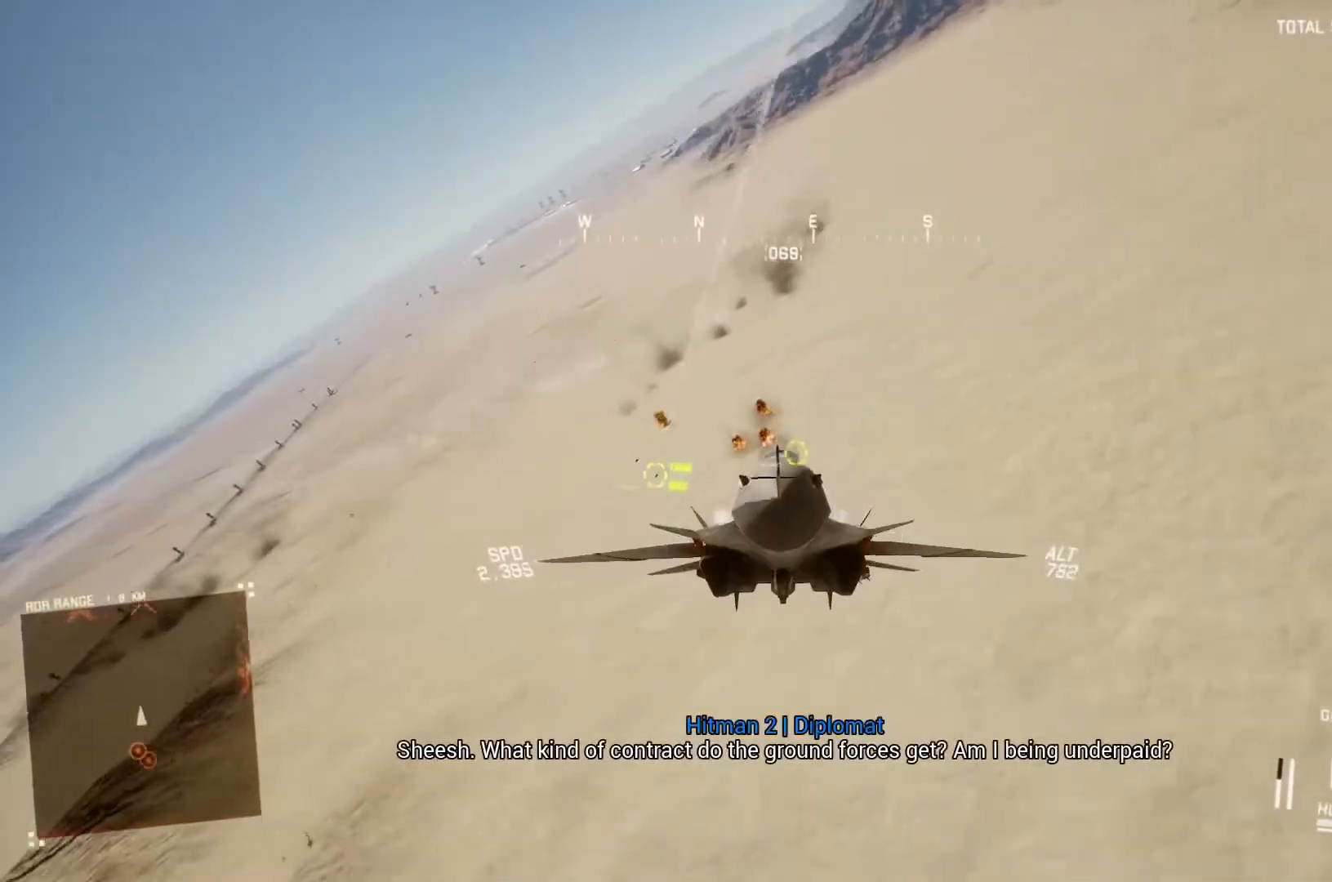
{"buttons": ["L2"], "left_stick": "down", "right_stick": "left", "button_events": [[267, "L2", "down"], [400, "R2", "up"]]}
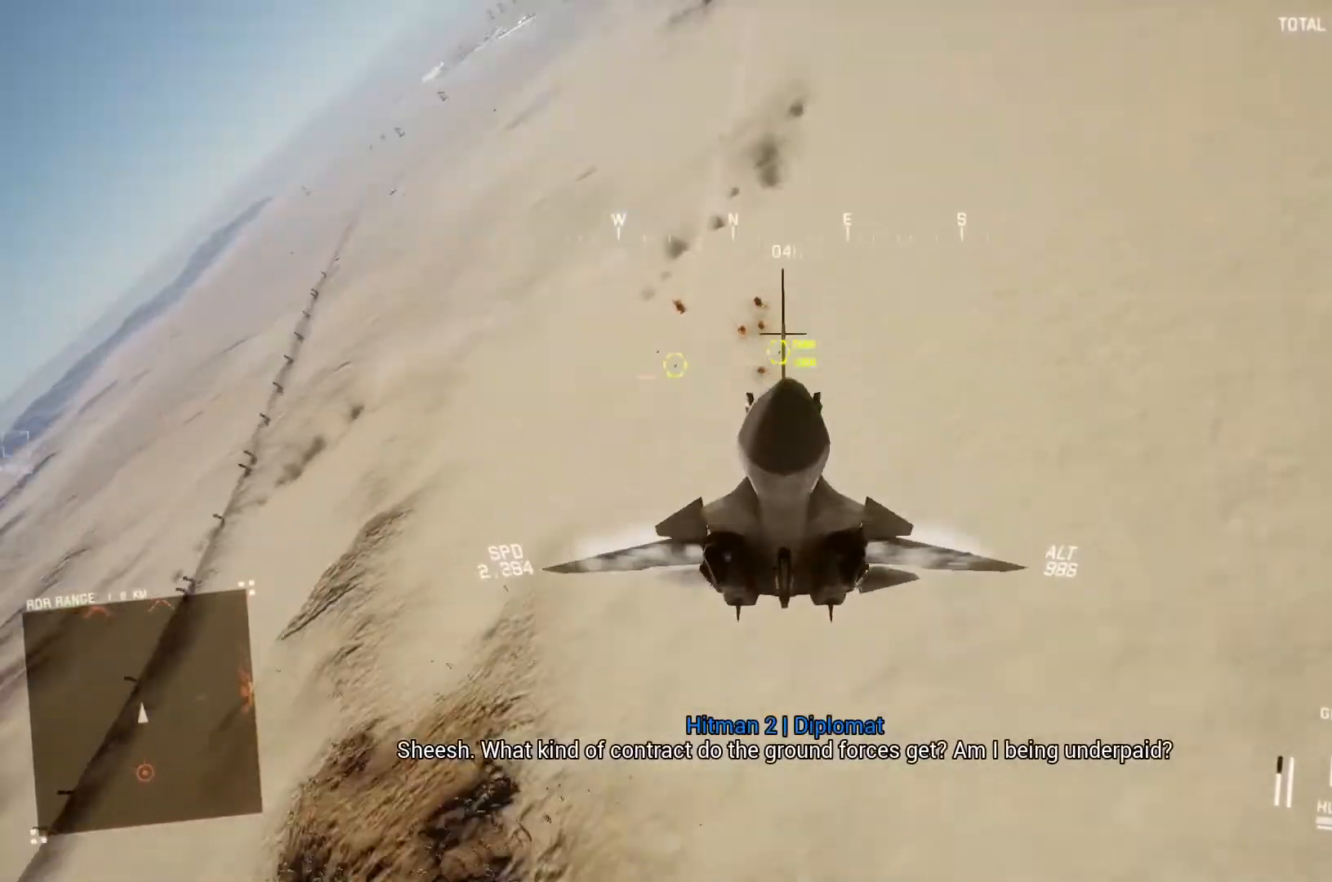
{"buttons": [], "left_stick": "down", "right_stick": "up", "button_events": [[400, "L2", "up"]]}
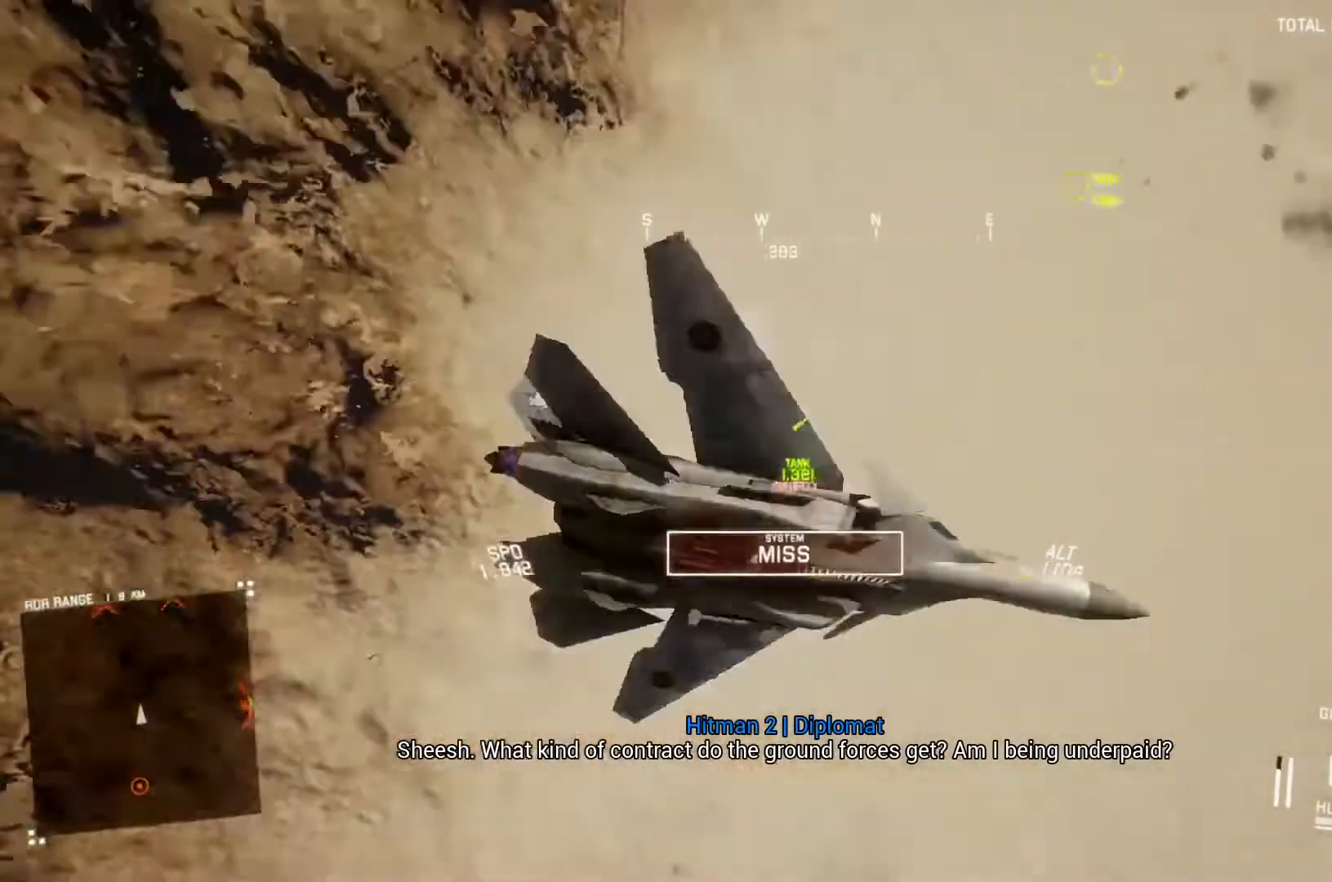
{"buttons": ["L1", "R2"], "left_stick": "down-right", "right_stick": "center", "button_events": [[100, "R1", "down"], [100, "R2", "down"], [300, "L1", "down"], [333, "R1", "up"]]}
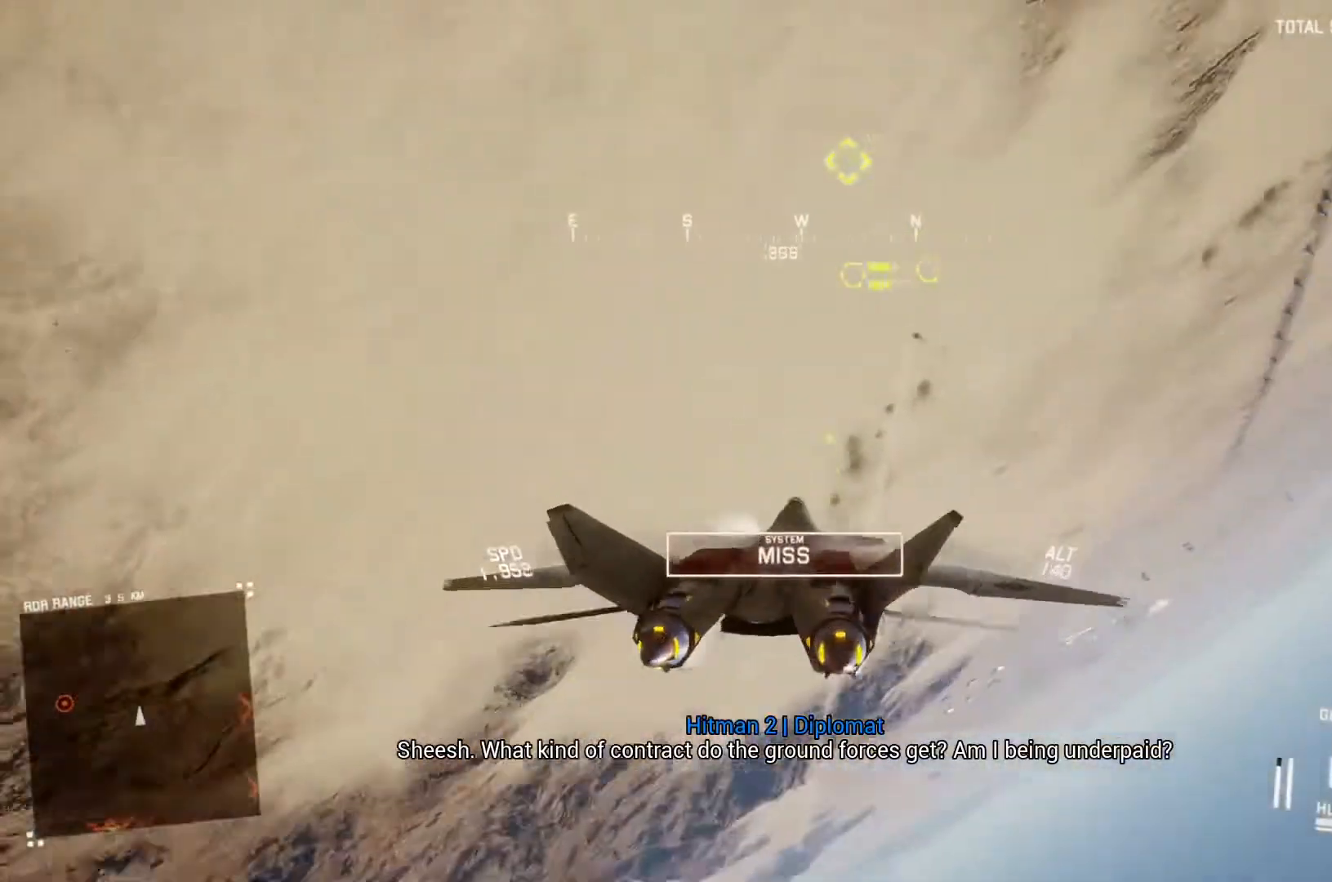
{"buttons": ["R2"], "left_stick": "center", "right_stick": "center", "button_events": [[500, "L1", "up"]]}
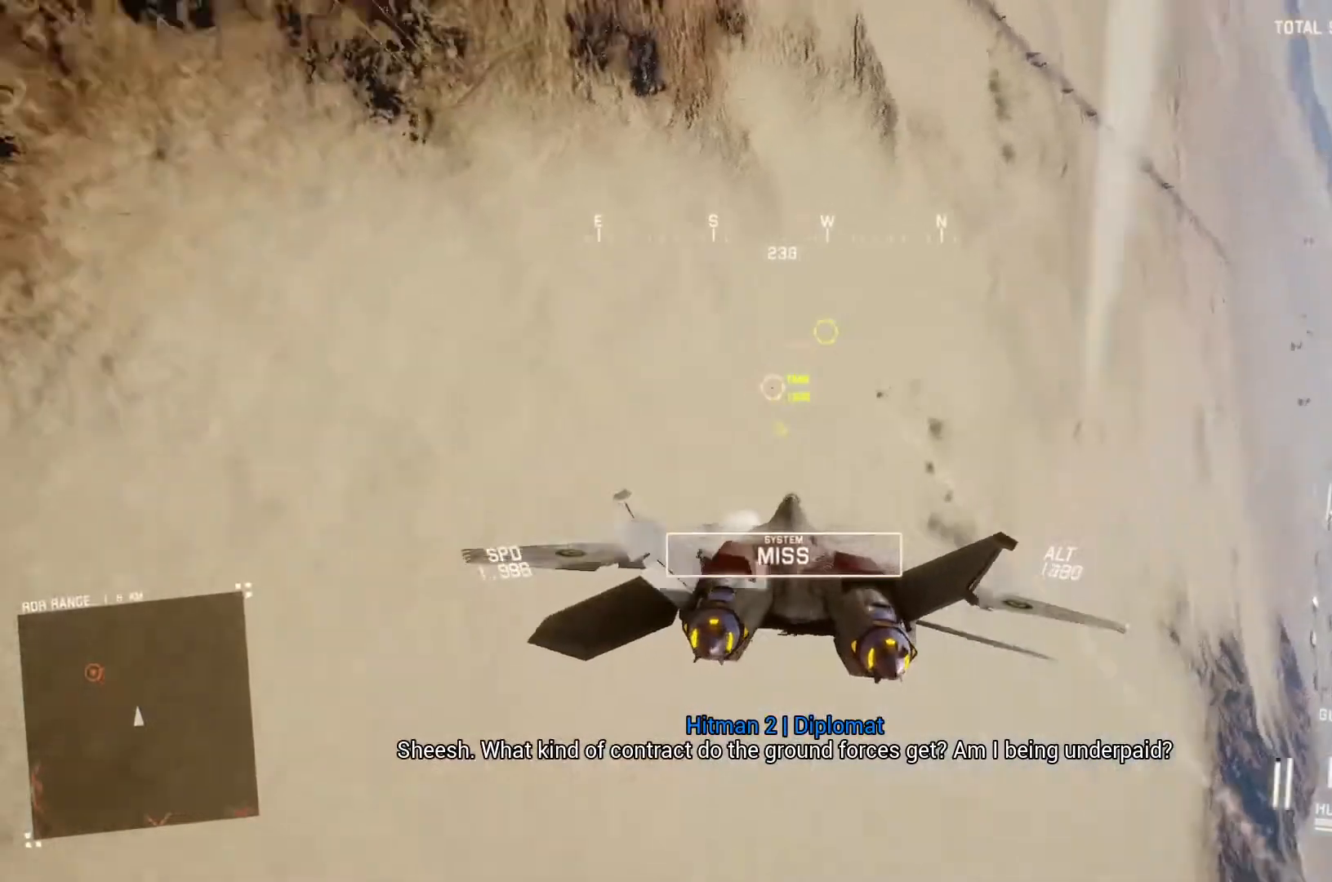
{"buttons": ["L1", "R2"], "left_stick": "center", "right_stick": "center", "button_events": [[100, "L1", "down"], [267, "B", "down"], [367, "B", "up"]]}
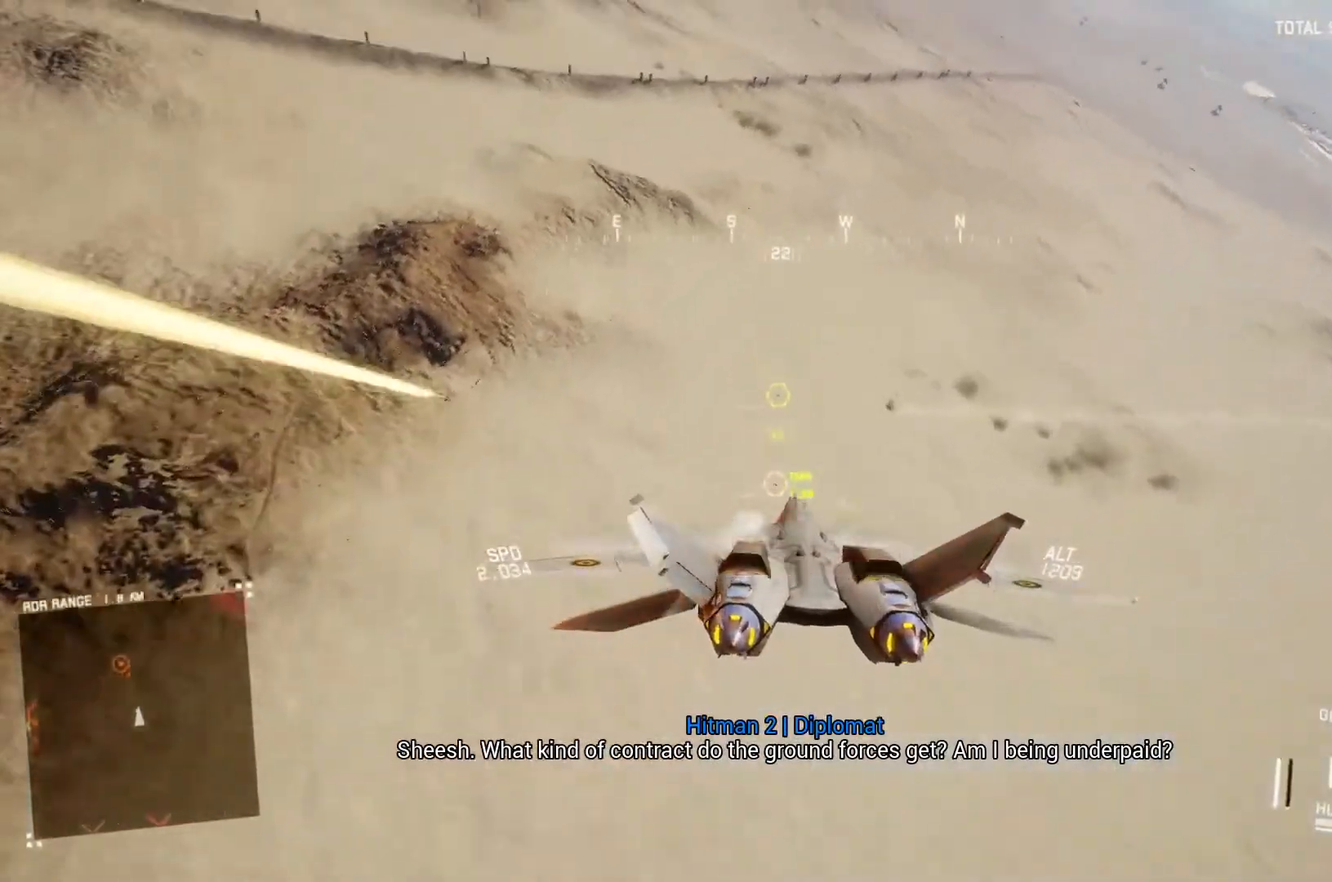
{"buttons": ["L1", "R2"], "left_stick": "center", "right_stick": "center", "button_events": [[33, "L1", "up"], [133, "A", "down"], [200, "A", "up"], [300, "A", "down"], [367, "A", "up"], [400, "L1", "down"], [433, "A", "down"], [500, "A", "up"]]}
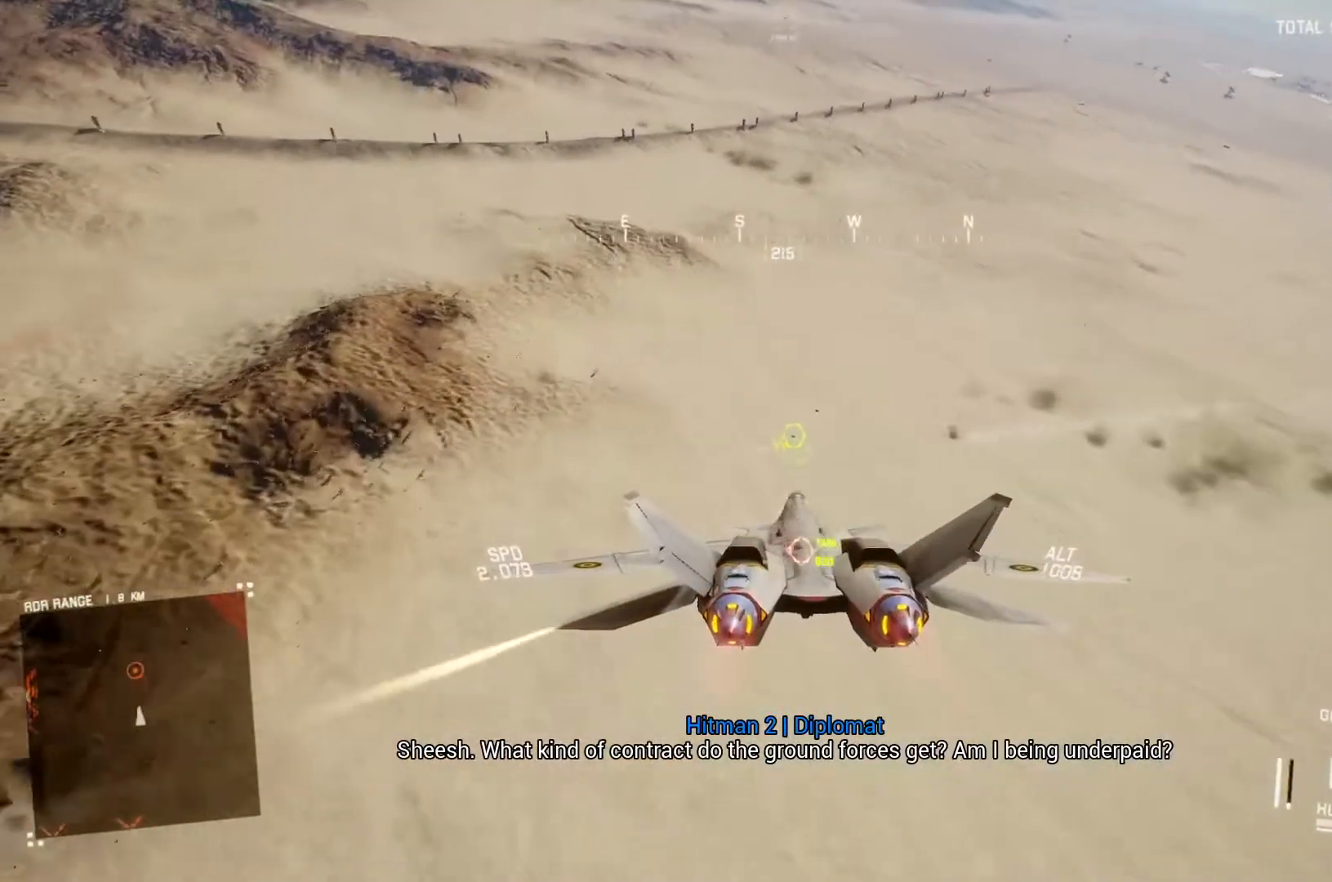
{"buttons": ["L1", "R2"], "left_stick": "down-left", "right_stick": "center", "button_events": [[33, "L1", "up"], [200, "L1", "down"], [233, "A", "down"], [300, "A", "up"]]}
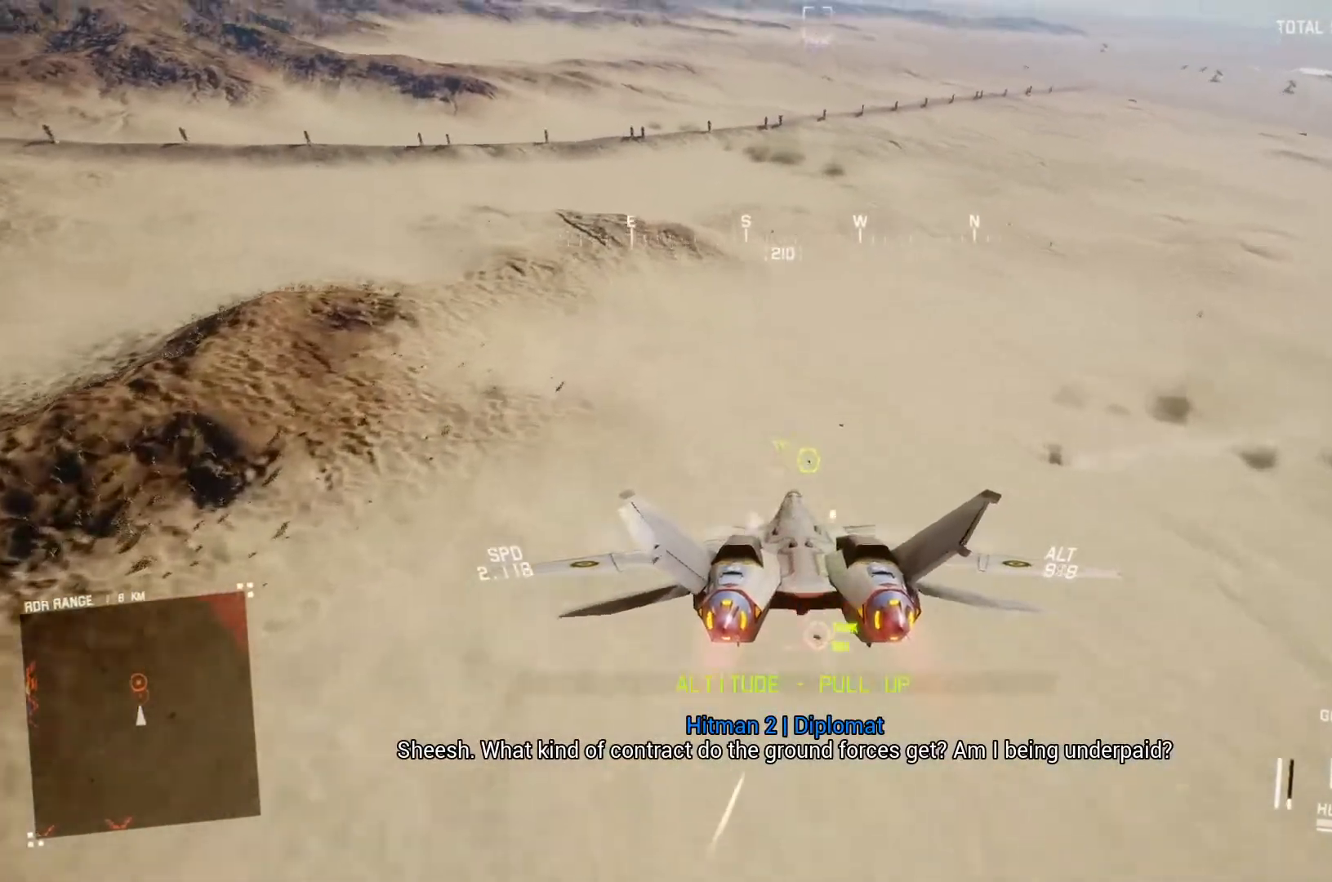
{"buttons": ["L1", "R2"], "left_stick": "down", "right_stick": "center", "button_events": [[33, "A", "down"], [100, "A", "up"]]}
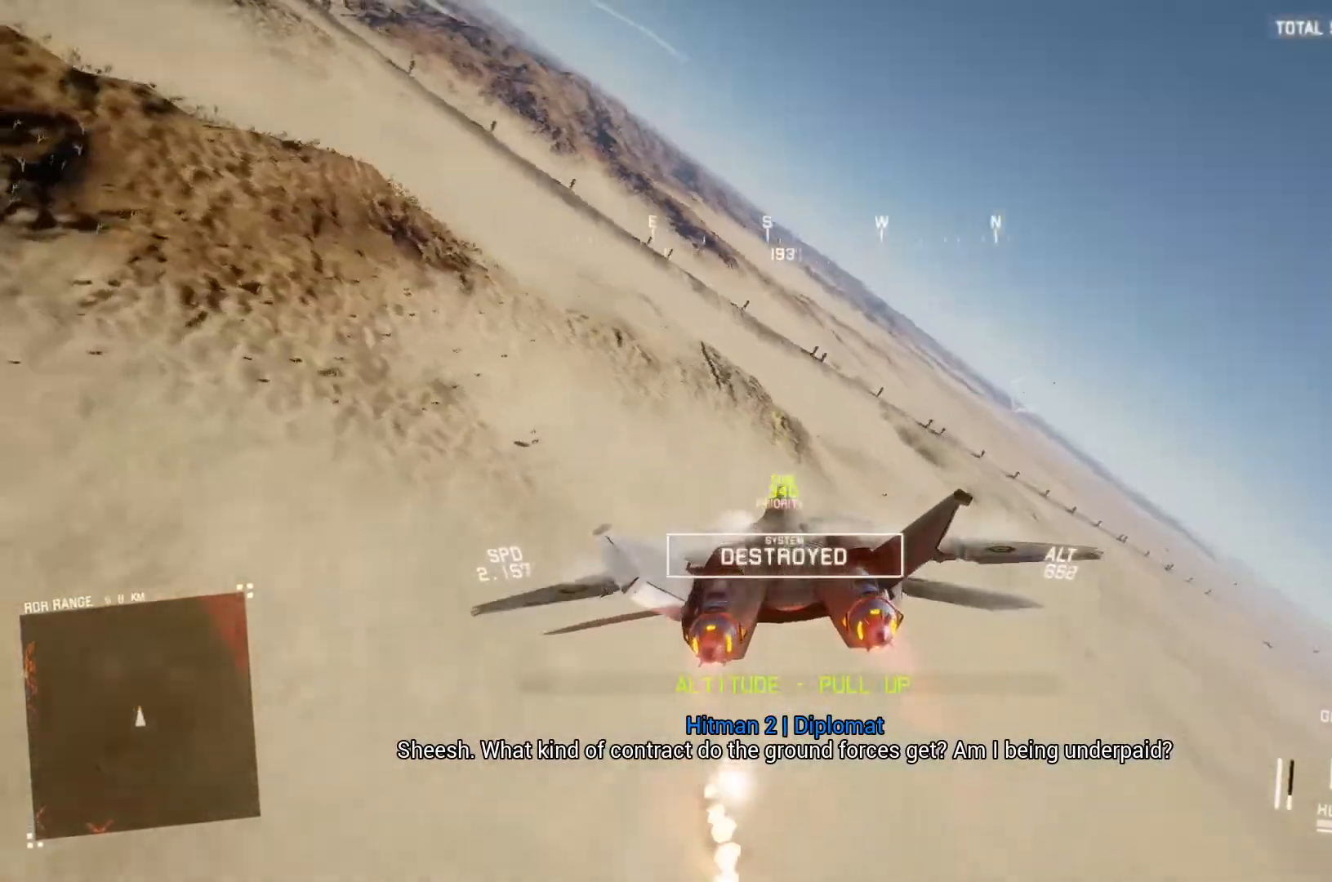
{"buttons": ["L1", "R2"], "left_stick": "down", "right_stick": "center", "button_events": []}
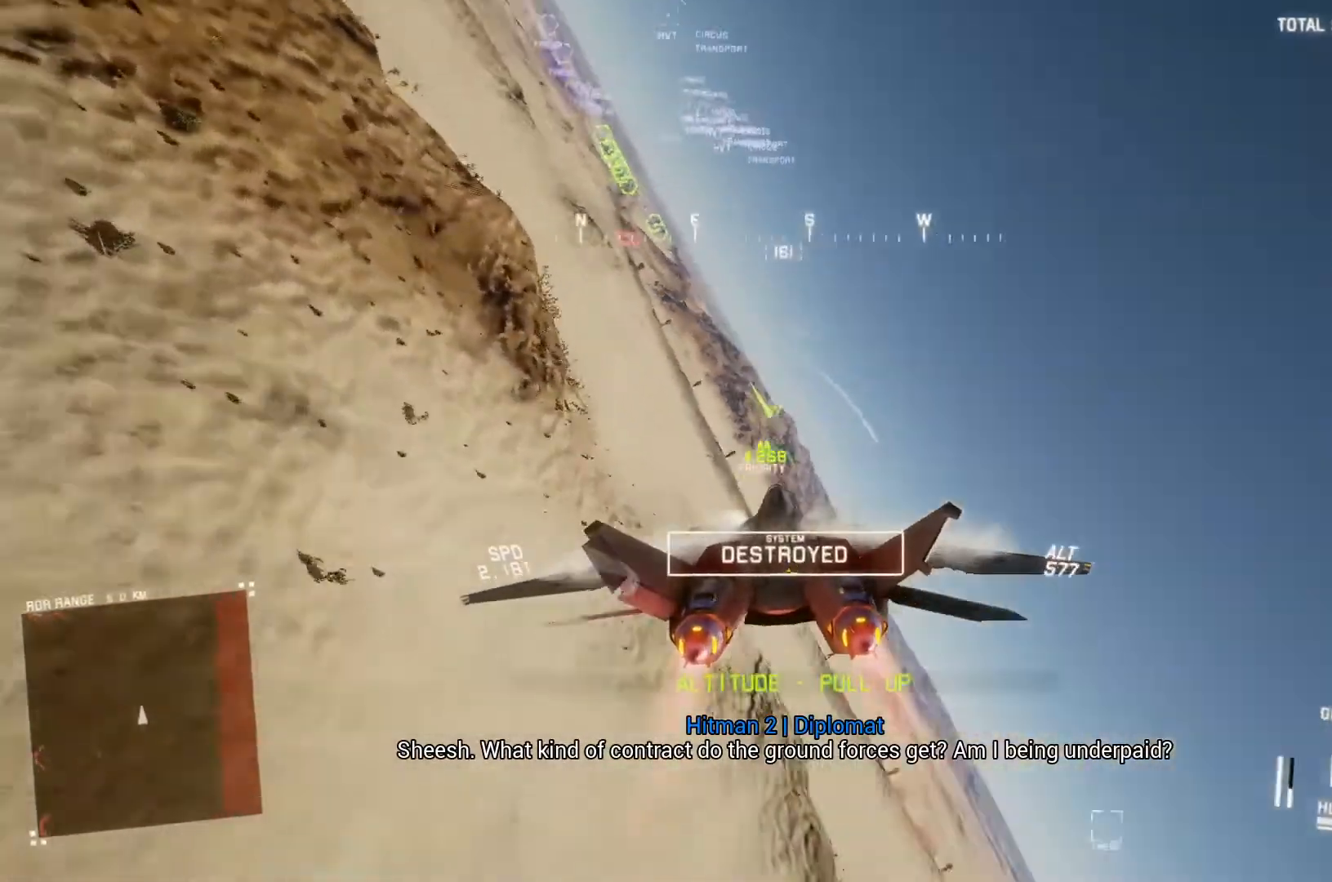
{"buttons": ["L1", "R2"], "left_stick": "center", "right_stick": "center", "button_events": []}
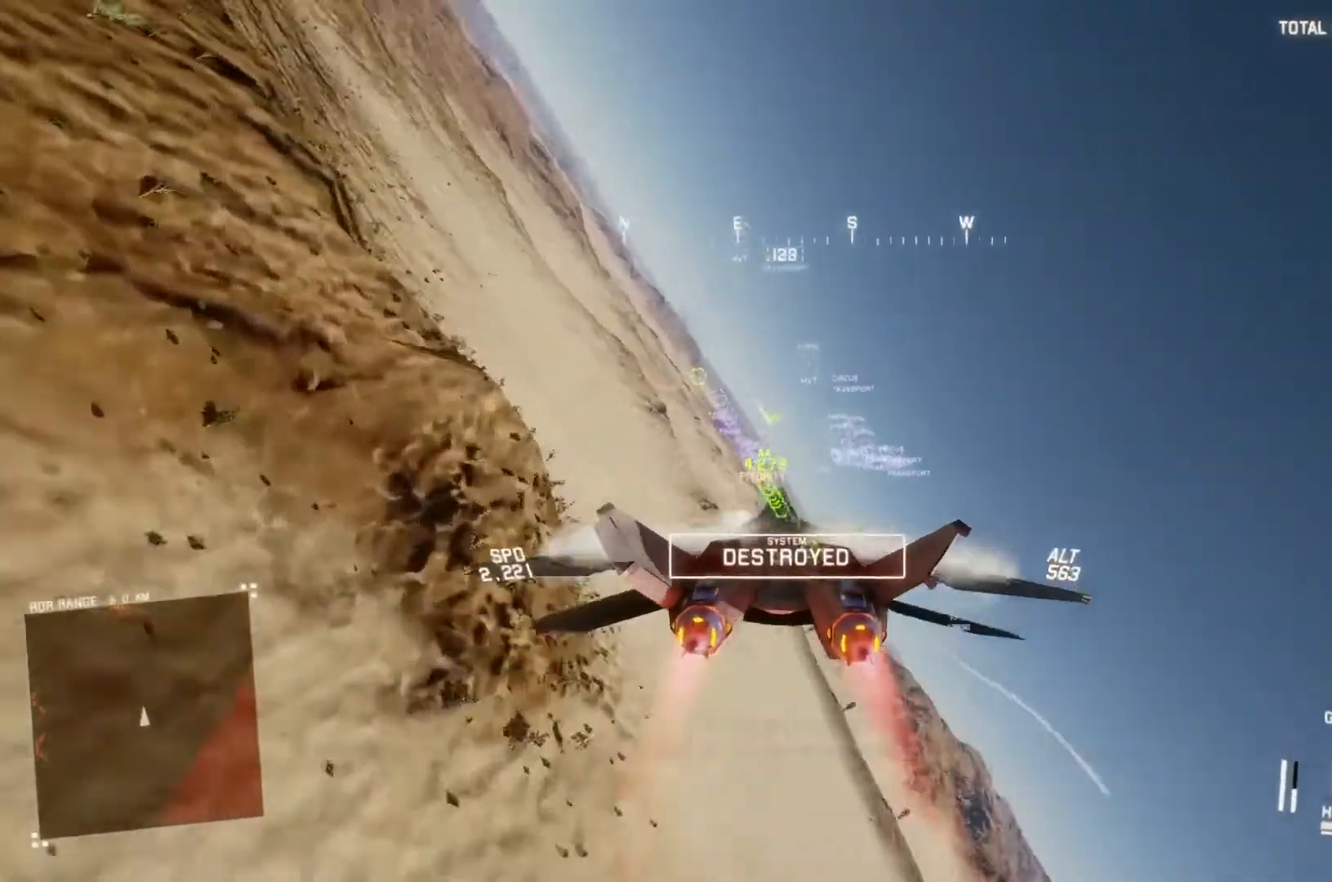
{"buttons": ["R1", "R2"], "left_stick": "left", "right_stick": "center", "button_events": [[167, "L1", "up"], [167, "R1", "down"]]}
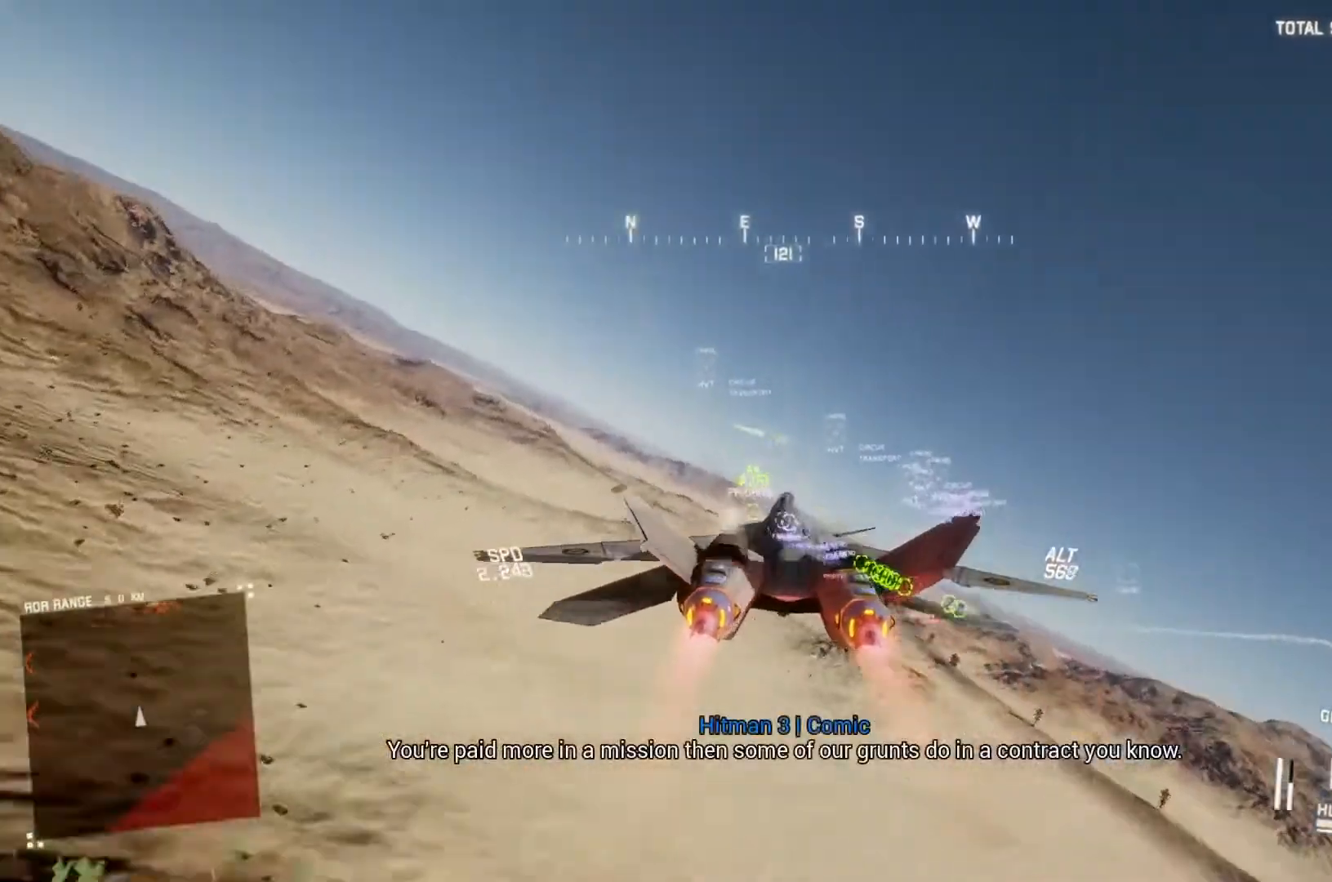
{"buttons": ["R1", "R2"], "left_stick": "right", "right_stick": "center", "button_events": []}
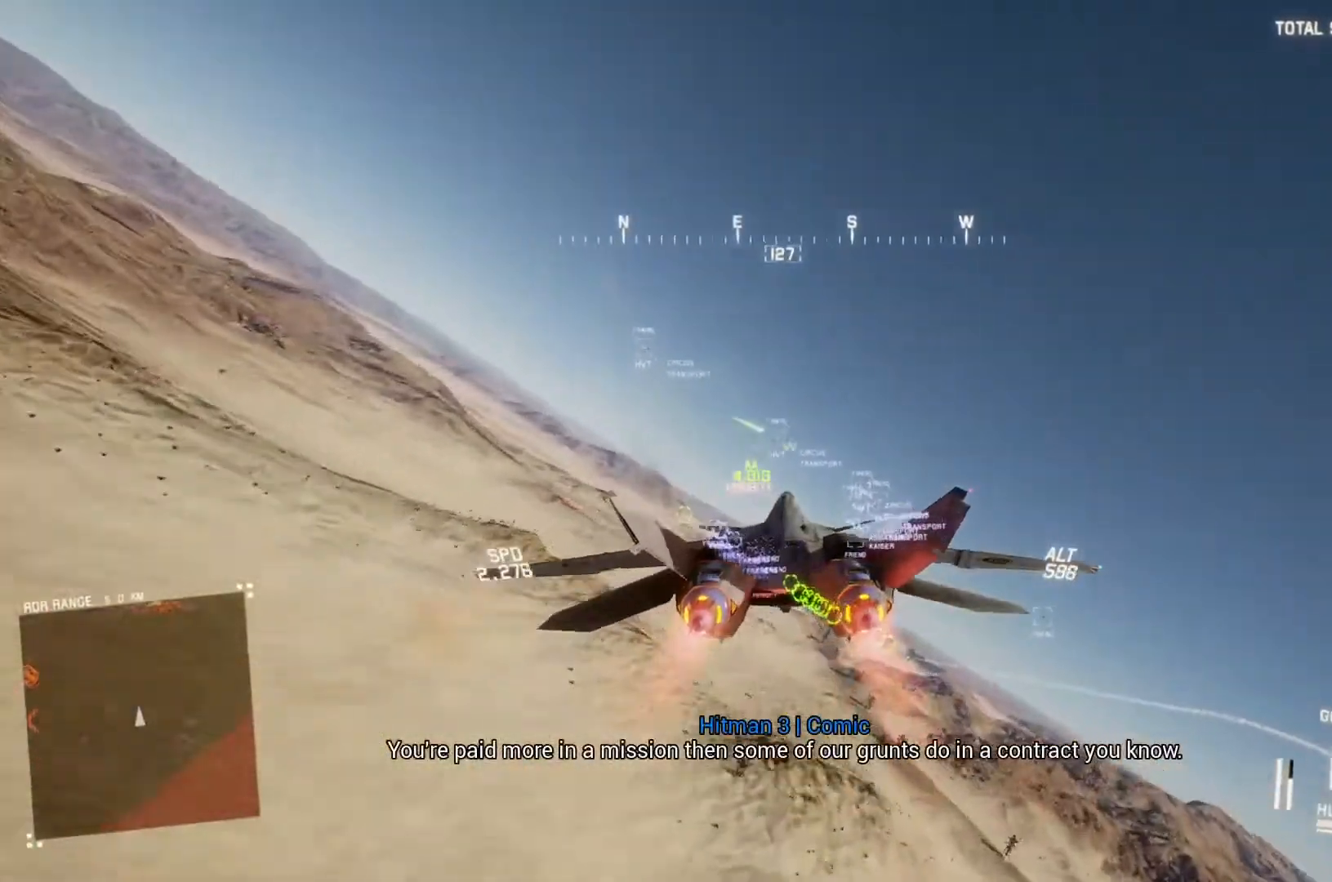
{"buttons": ["R1", "R2"], "left_stick": "center", "right_stick": "center", "button_events": []}